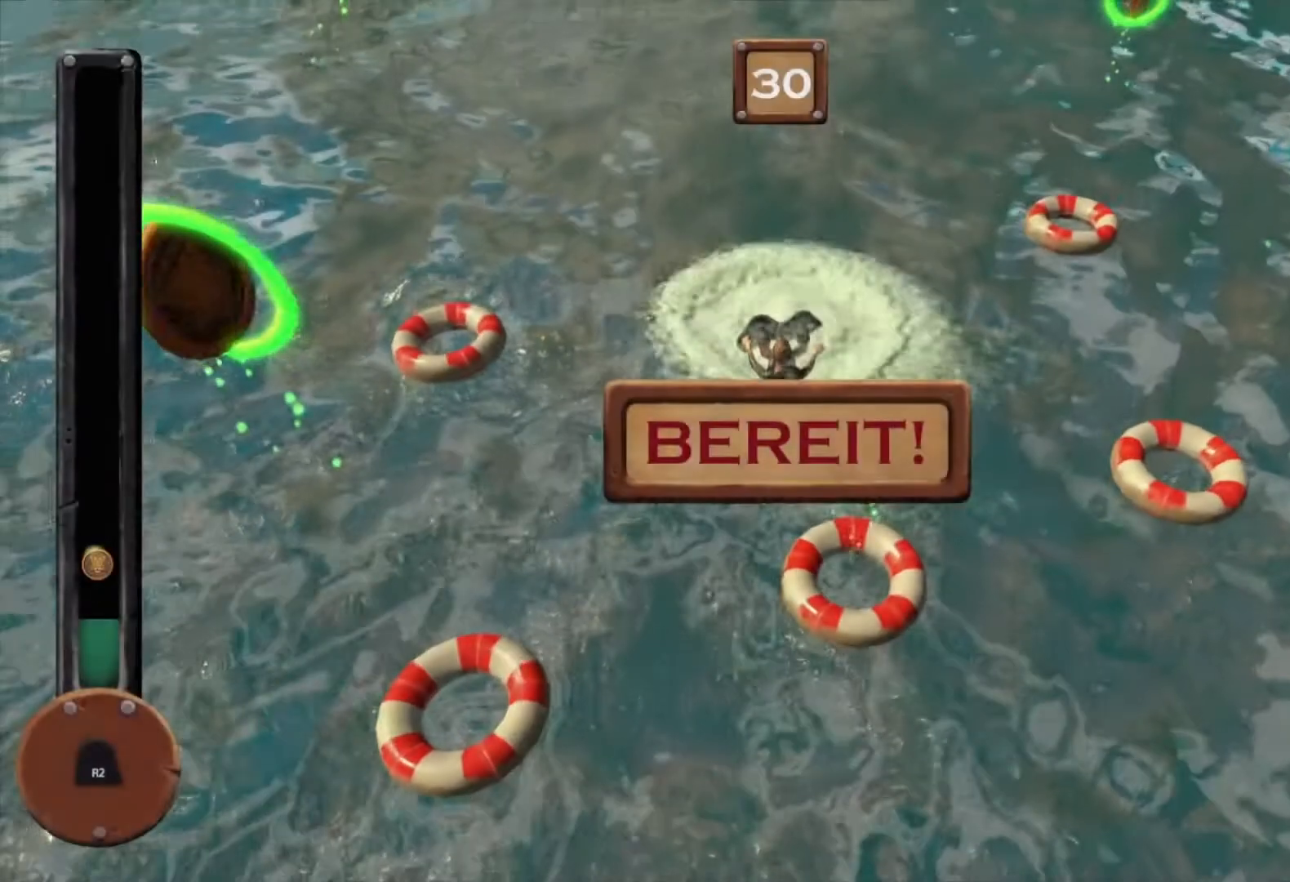
Gameplay with a controller (PlayStation layout); each line is a JSON object with the inputs held at the frame after it. "events" lists button and stick changes between this image and that frame as [ms after this image, input, new state], when the widget could be followed in between. Not read: CROSS L1 L2 L3 R2 R3 left_stick.
{"buttons": ["R1"], "right_stick": "center", "events": []}
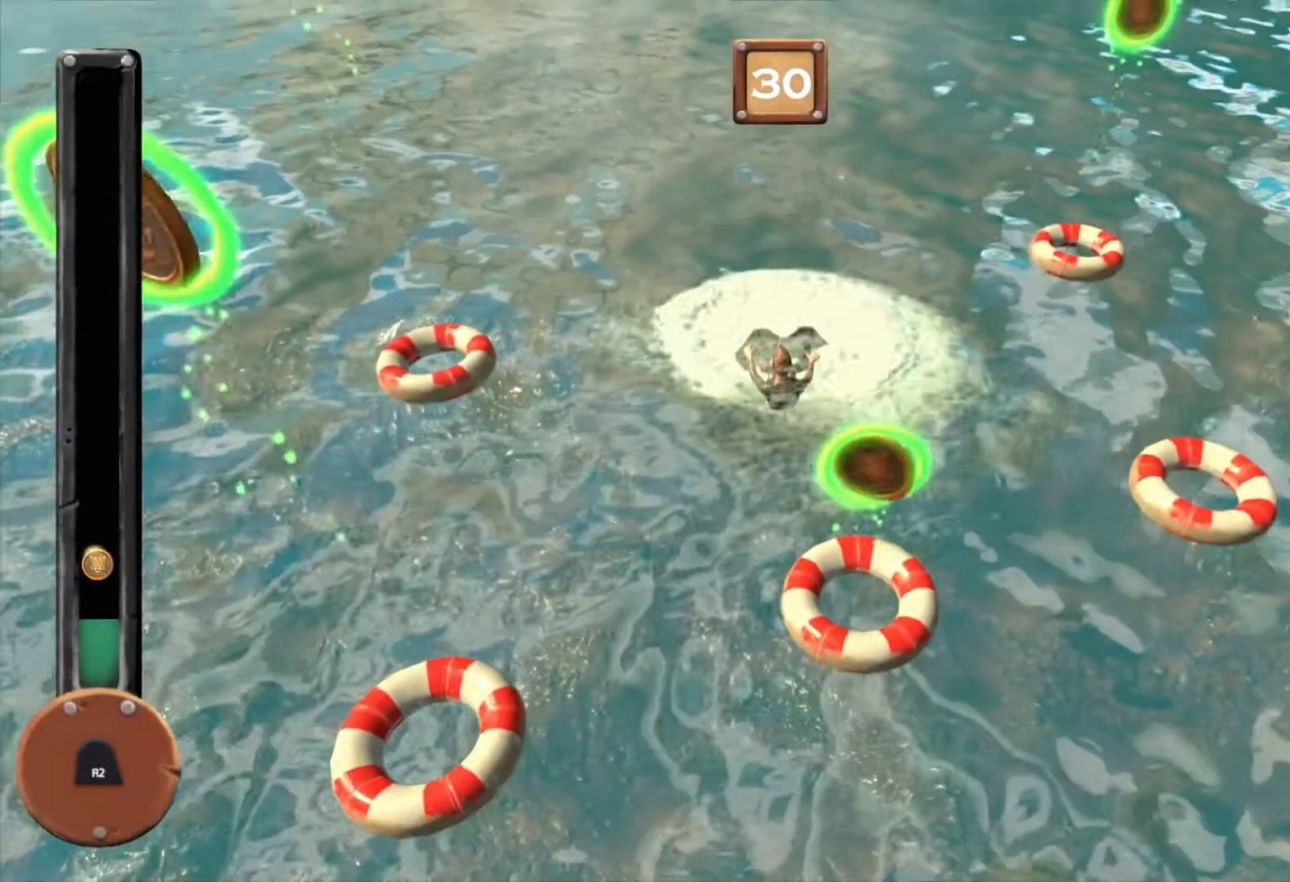
{"buttons": ["R1"], "right_stick": "center", "events": []}
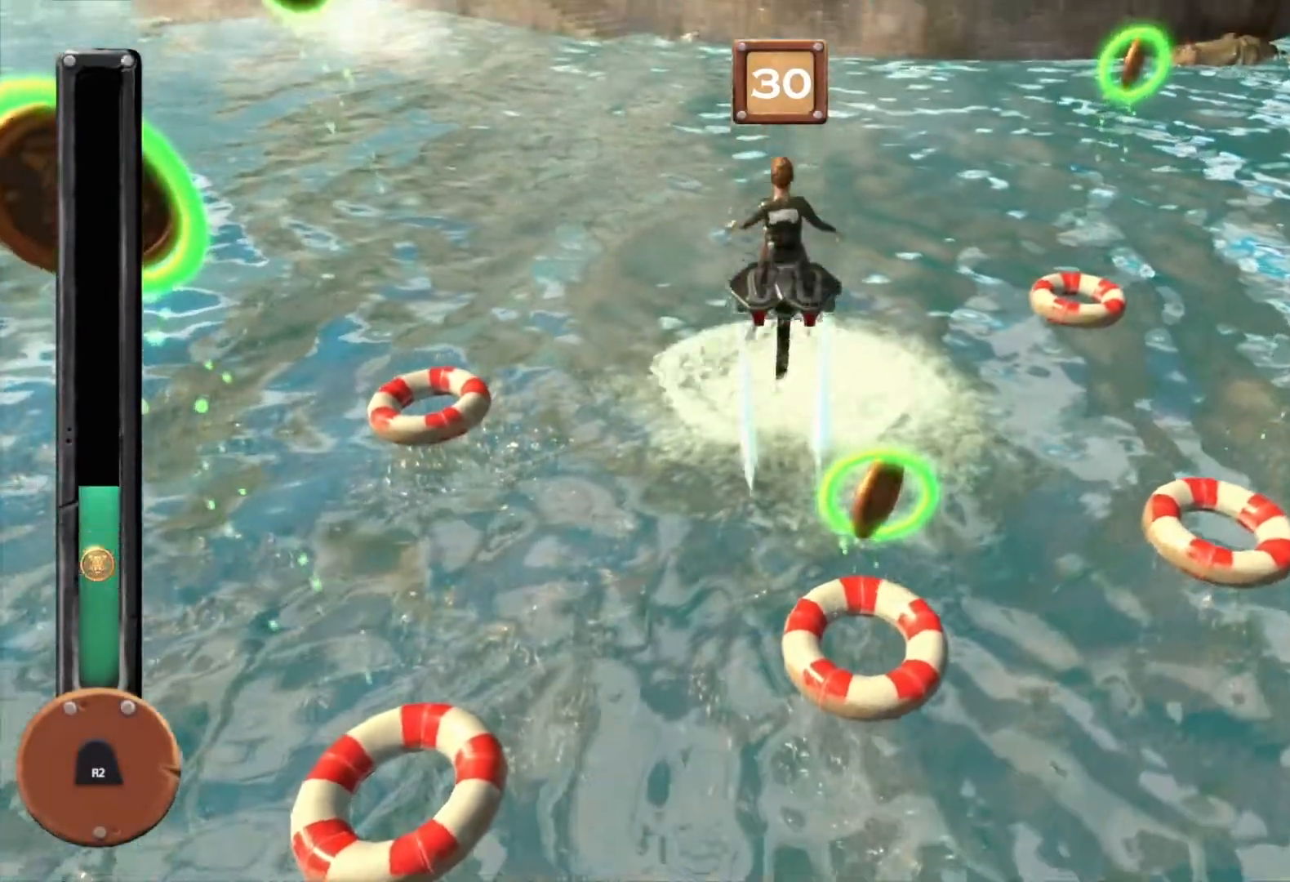
{"buttons": ["R1"], "right_stick": "center", "events": []}
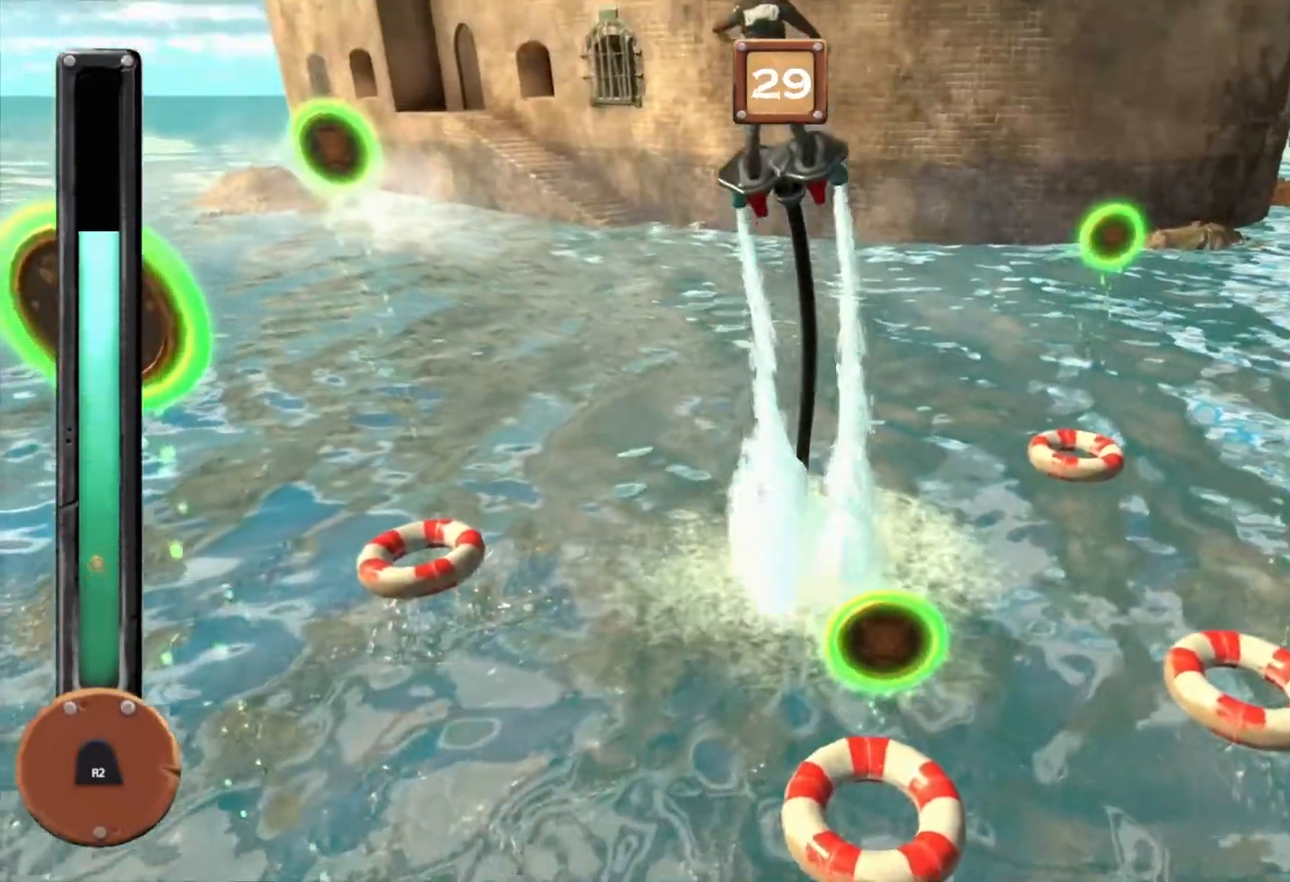
{"buttons": ["R1"], "right_stick": "center", "events": []}
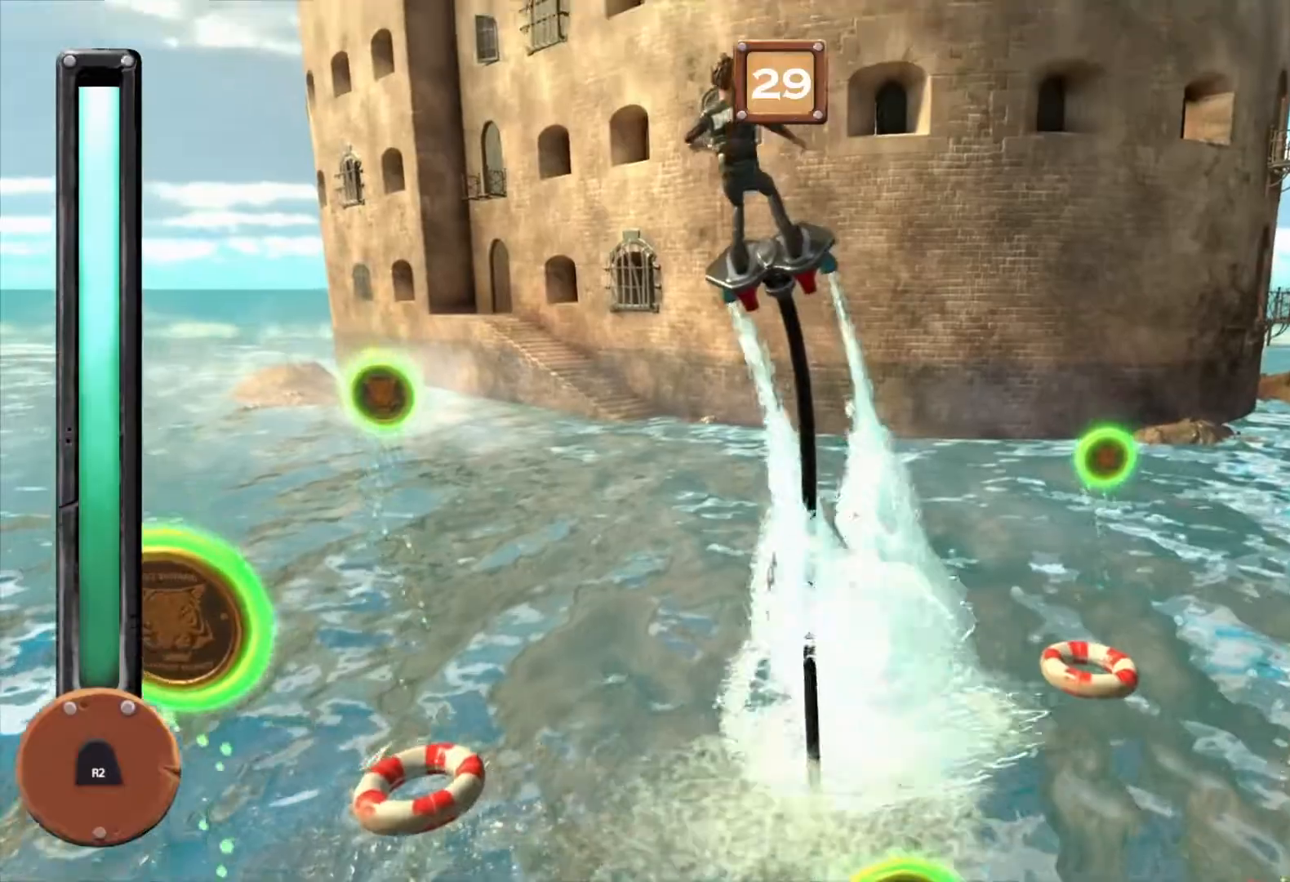
{"buttons": ["R1"], "right_stick": "center", "events": []}
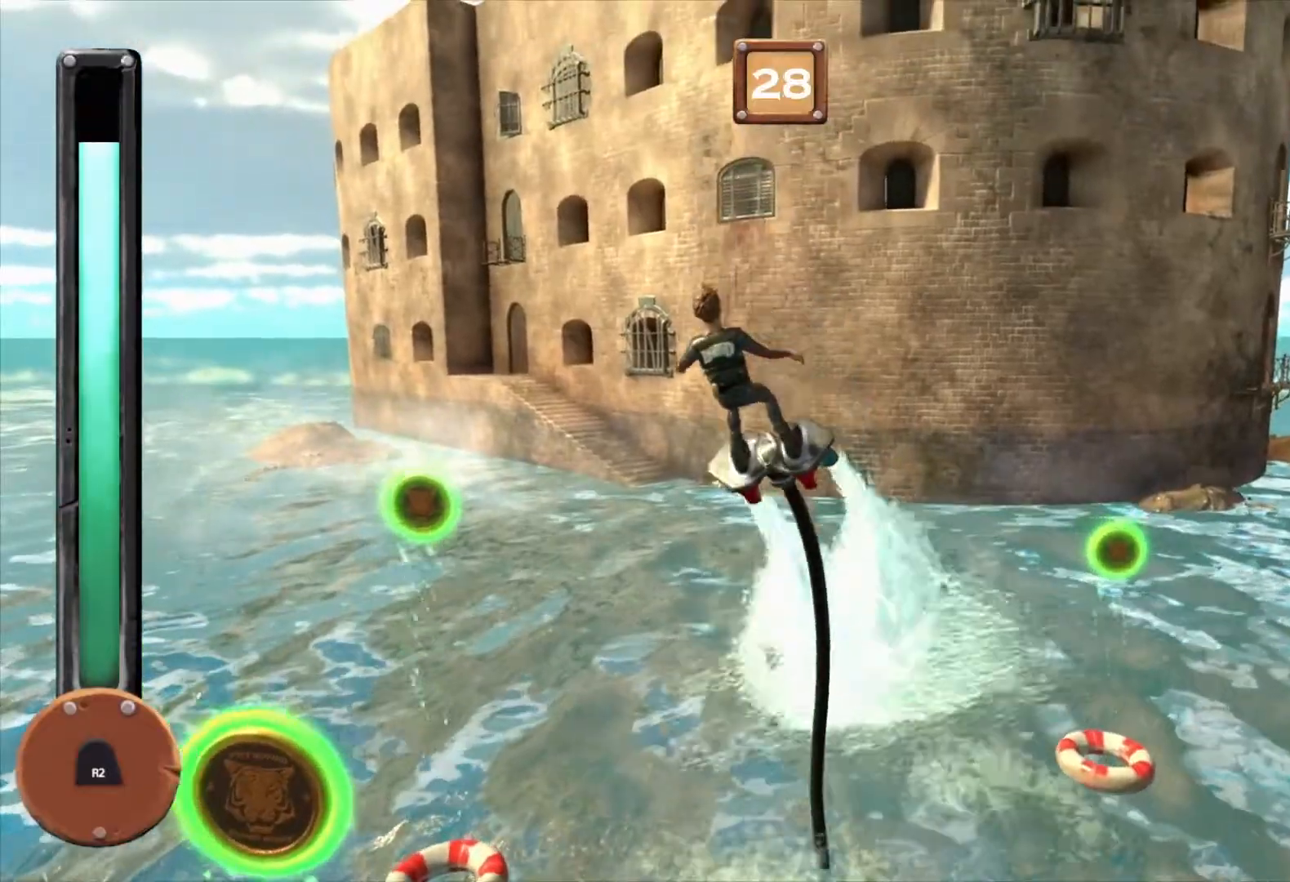
{"buttons": ["R1"], "right_stick": "center", "events": []}
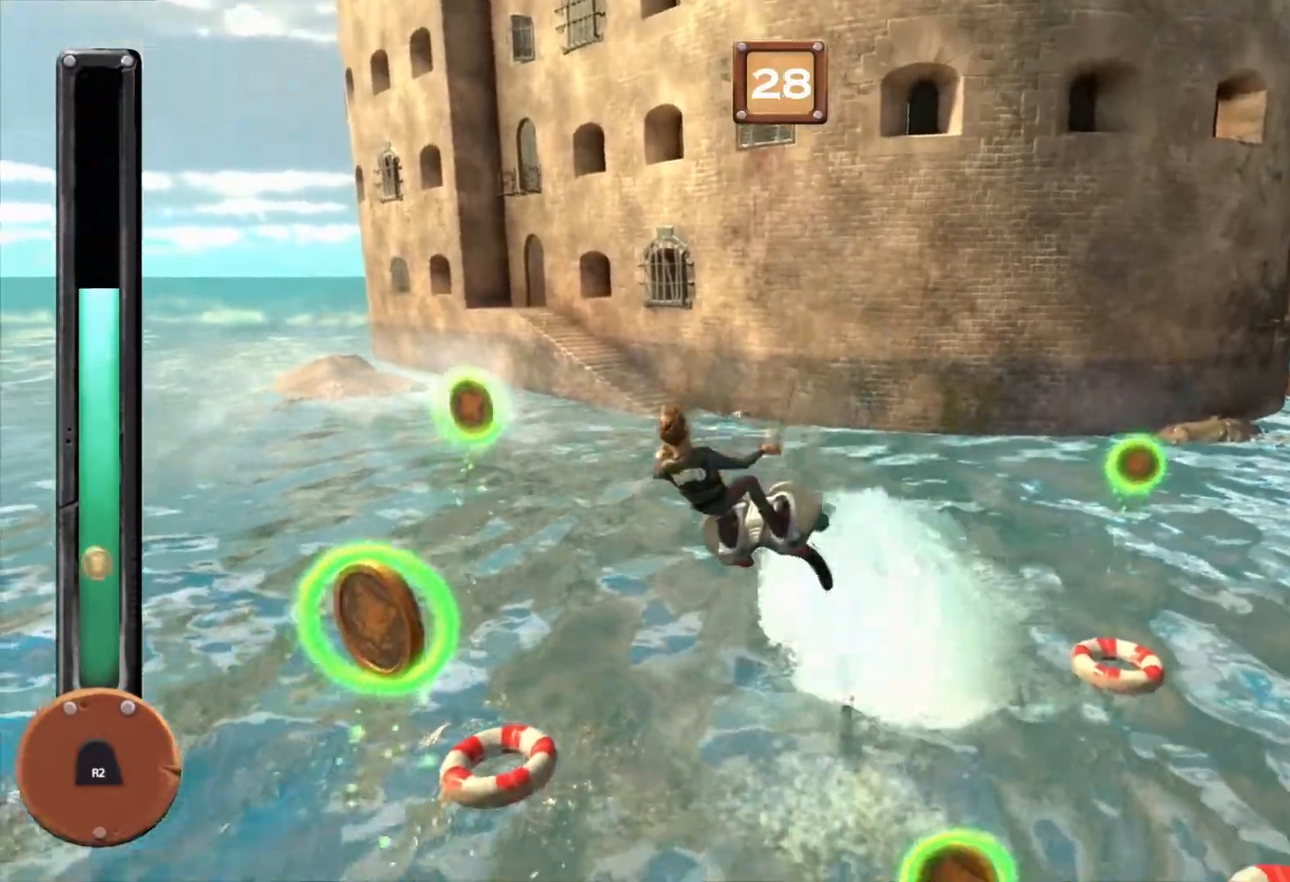
{"buttons": ["R1"], "right_stick": "center", "events": []}
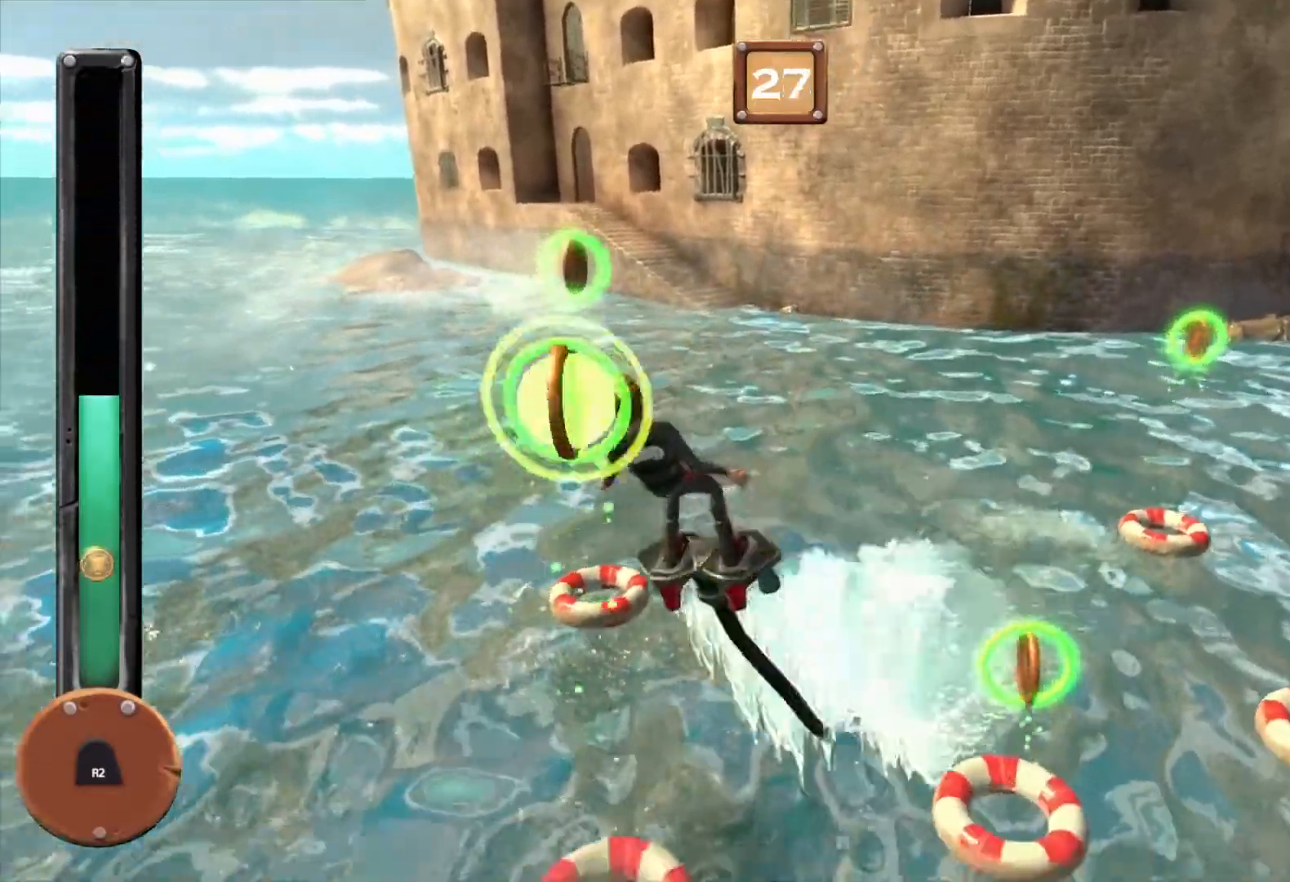
{"buttons": ["R1"], "right_stick": "center", "events": []}
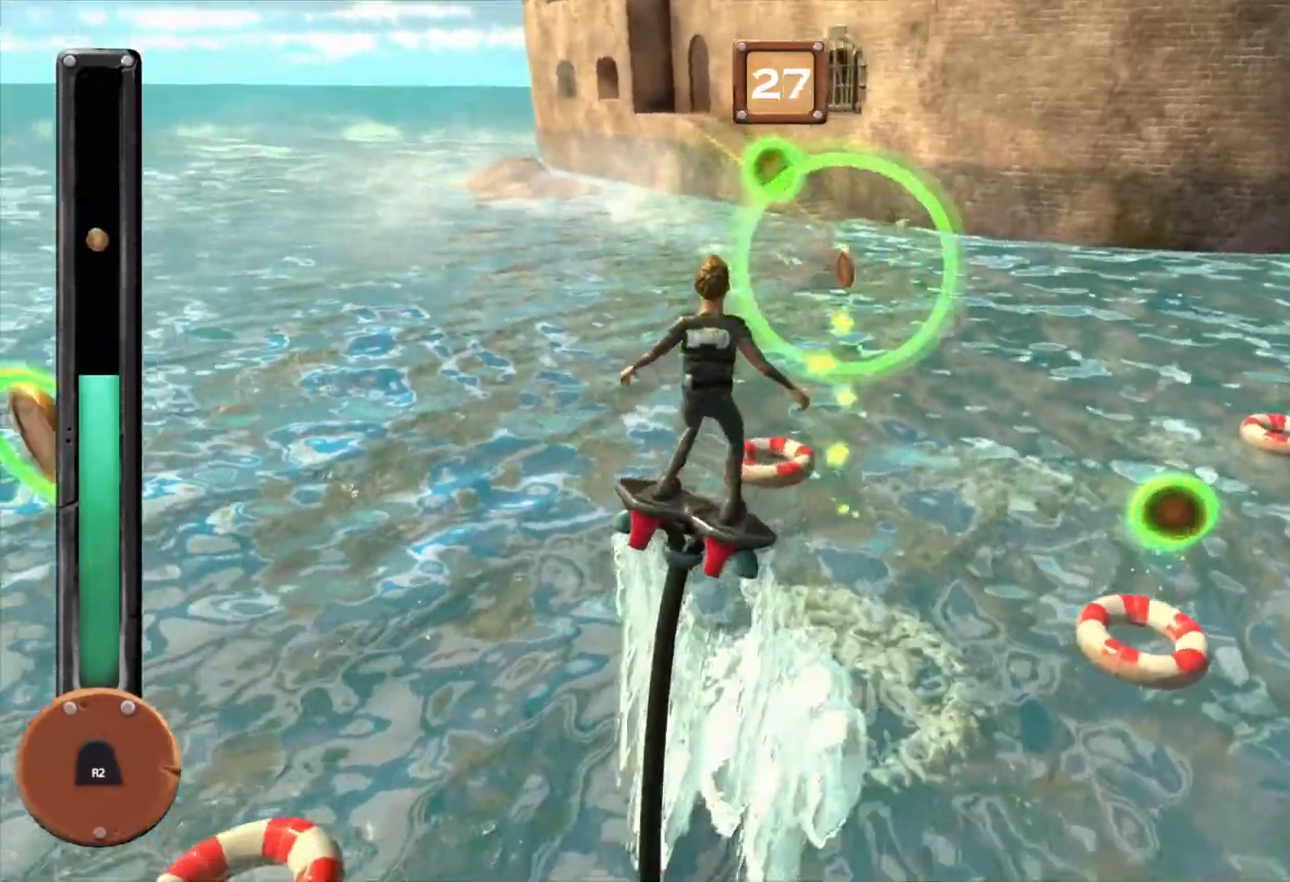
{"buttons": ["R1"], "right_stick": "center", "events": []}
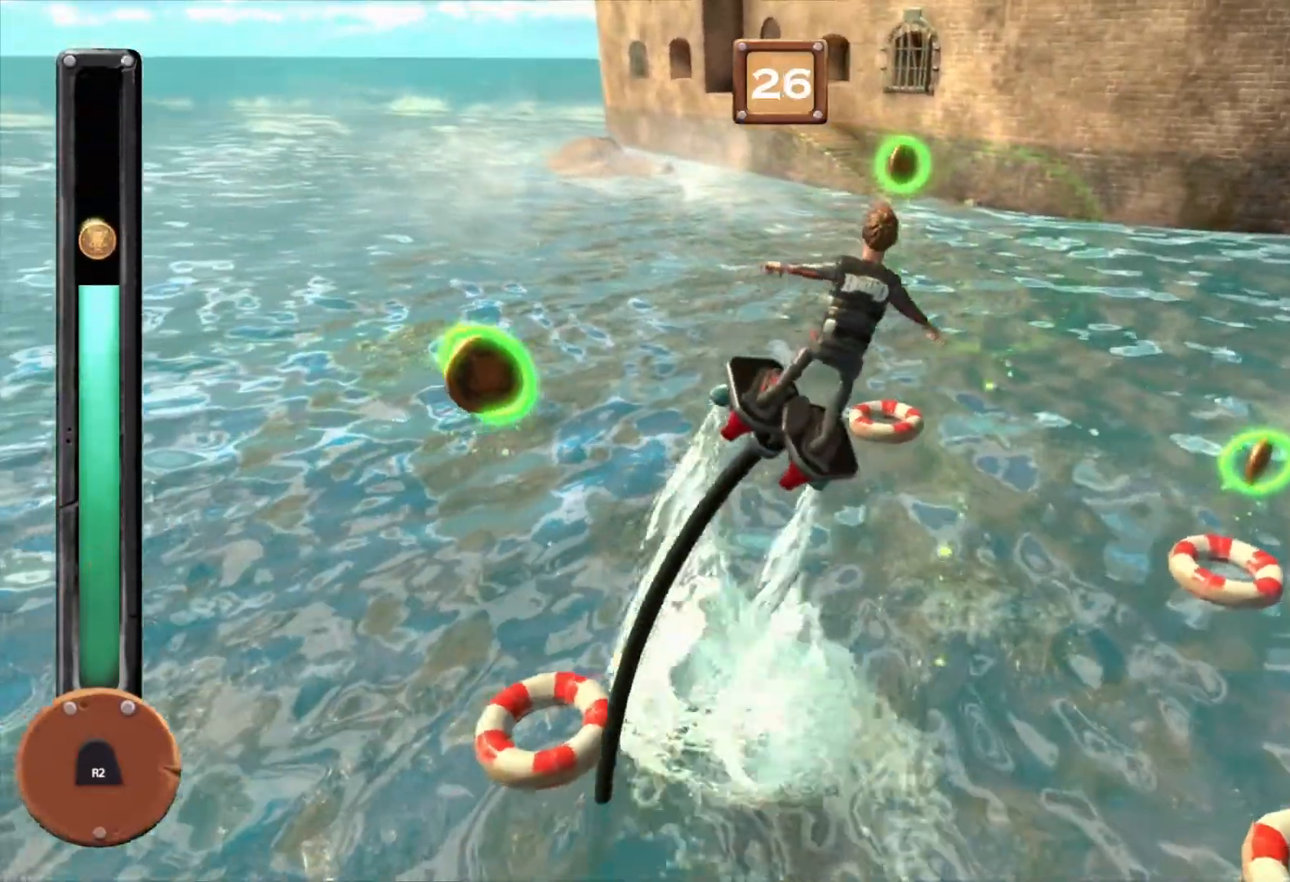
{"buttons": ["R1"], "right_stick": "center", "events": []}
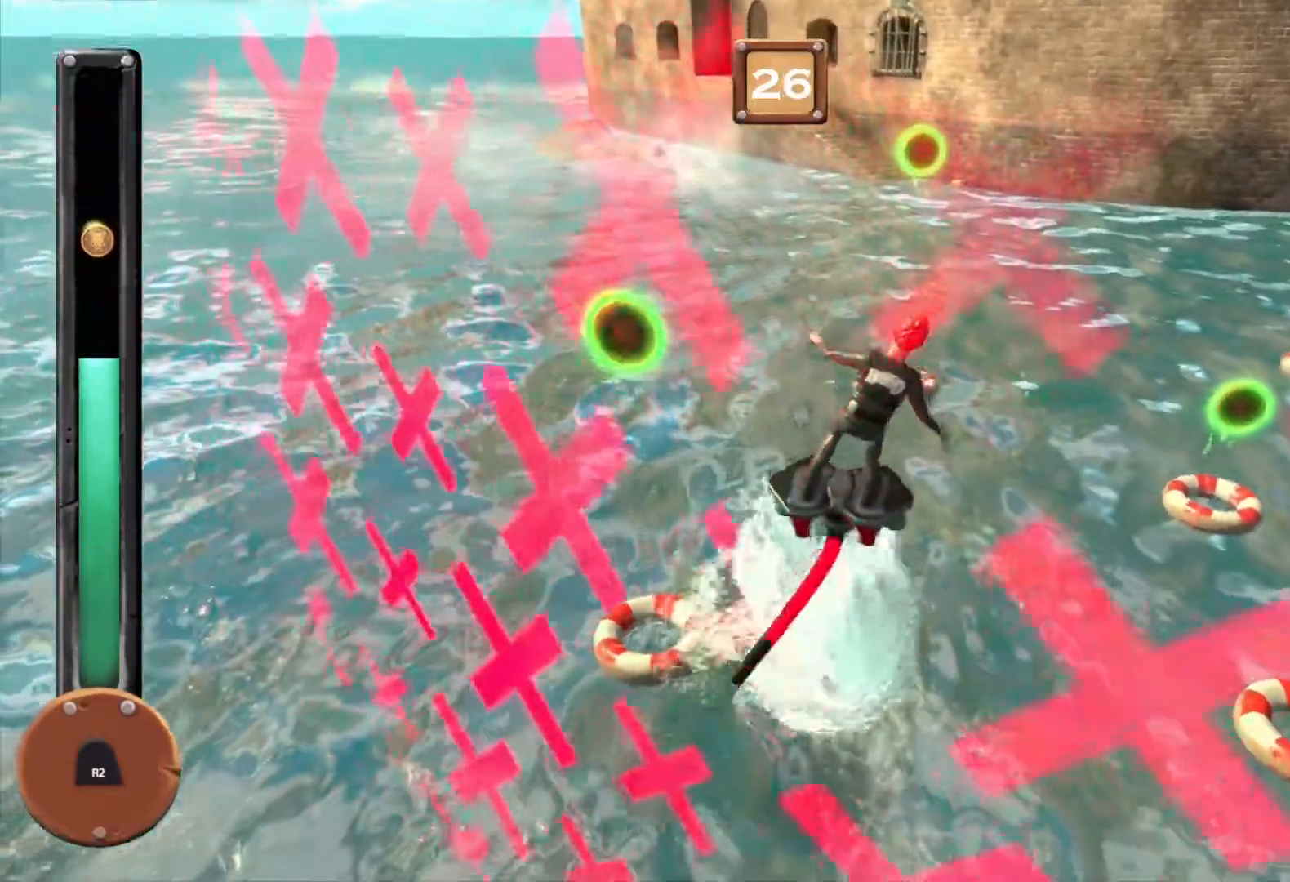
{"buttons": ["R1"], "right_stick": "center", "events": []}
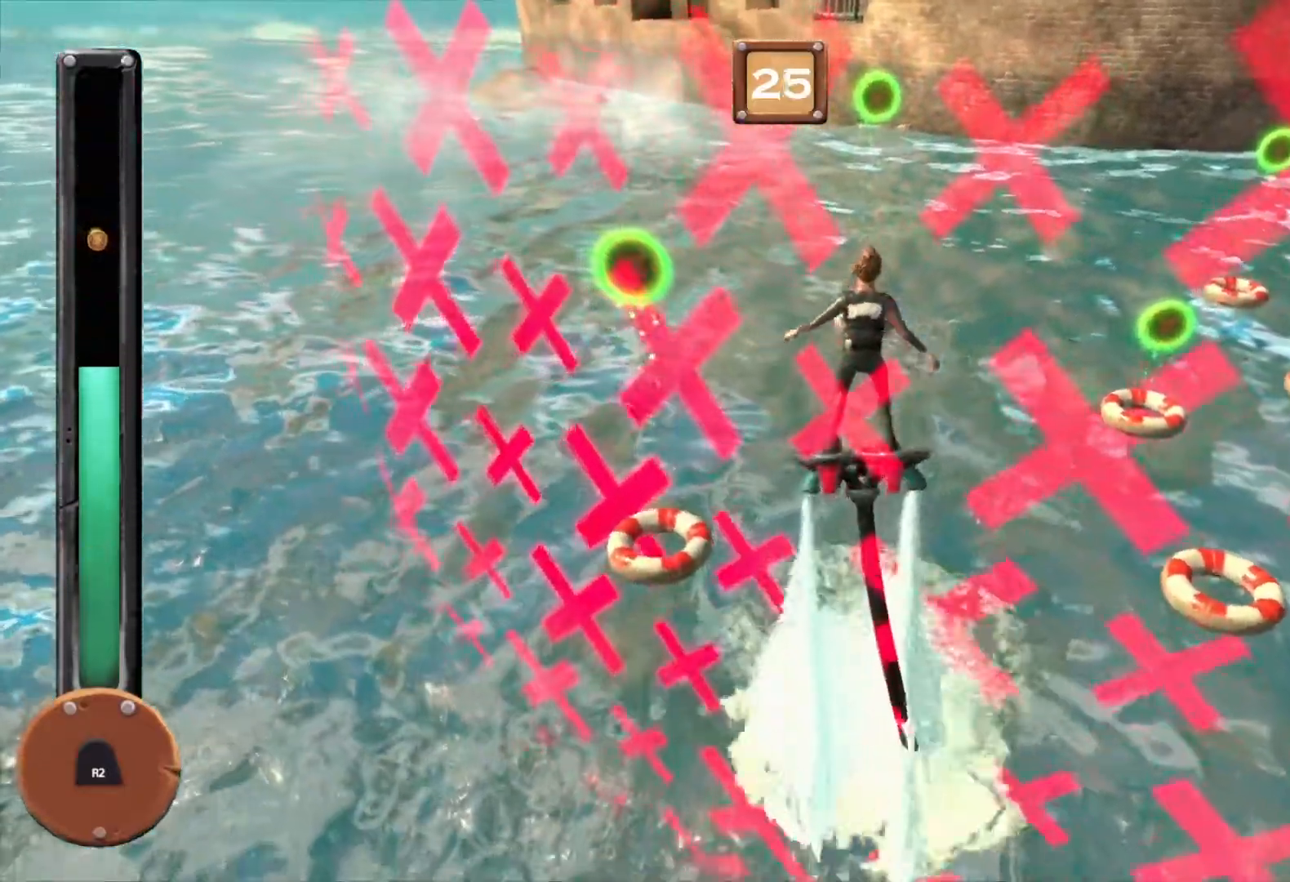
{"buttons": ["R1"], "right_stick": "center", "events": []}
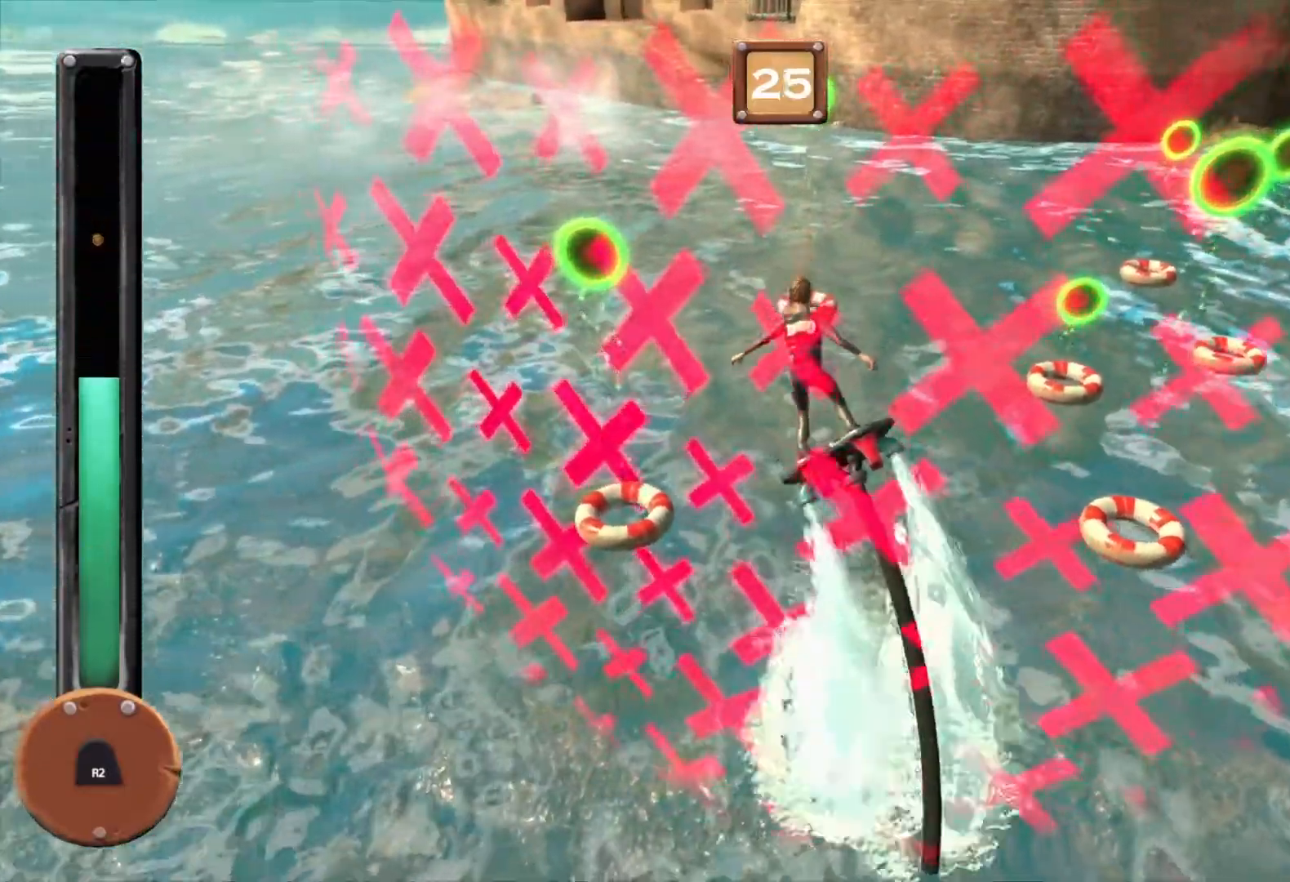
{"buttons": ["R1"], "right_stick": "center", "events": []}
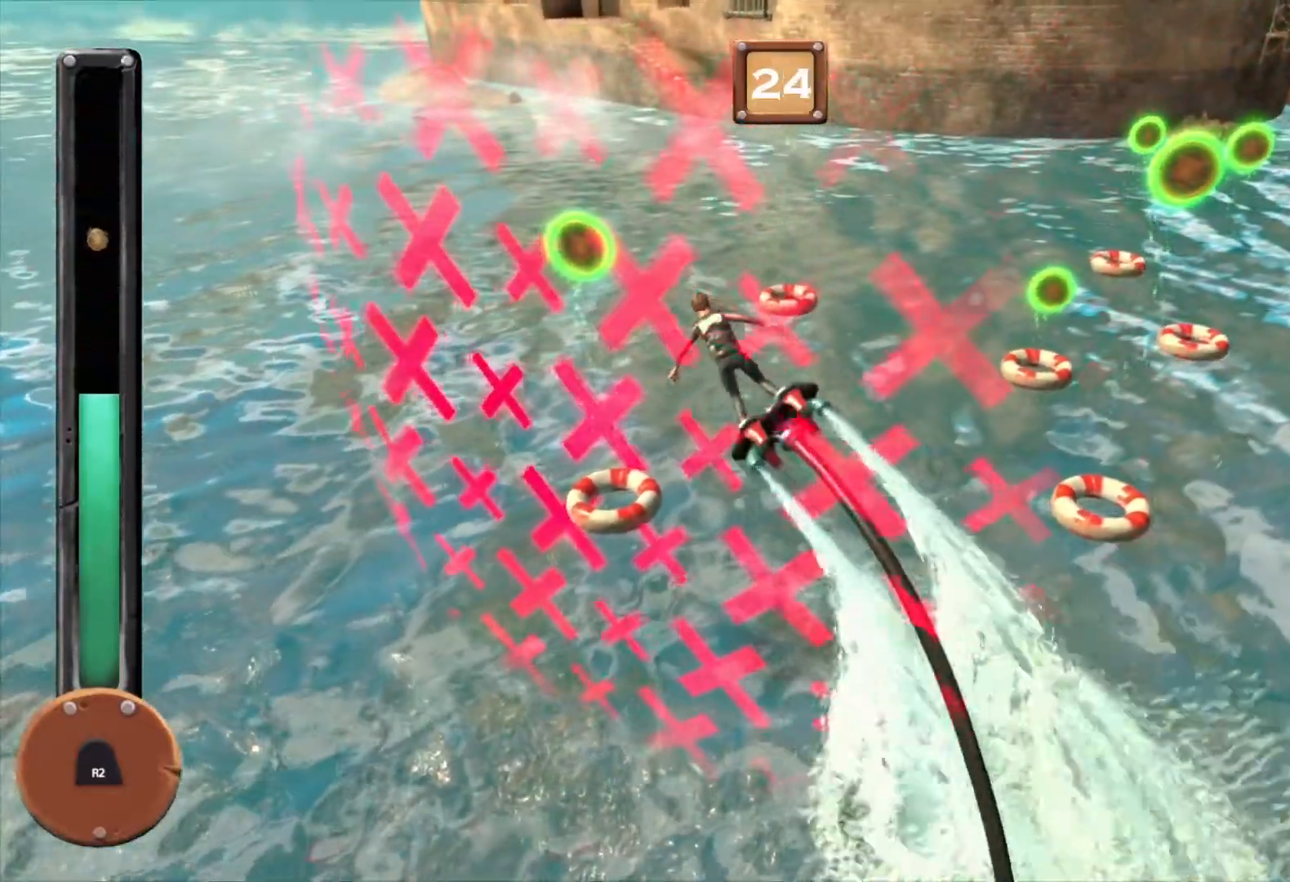
{"buttons": ["R1"], "right_stick": "center", "events": []}
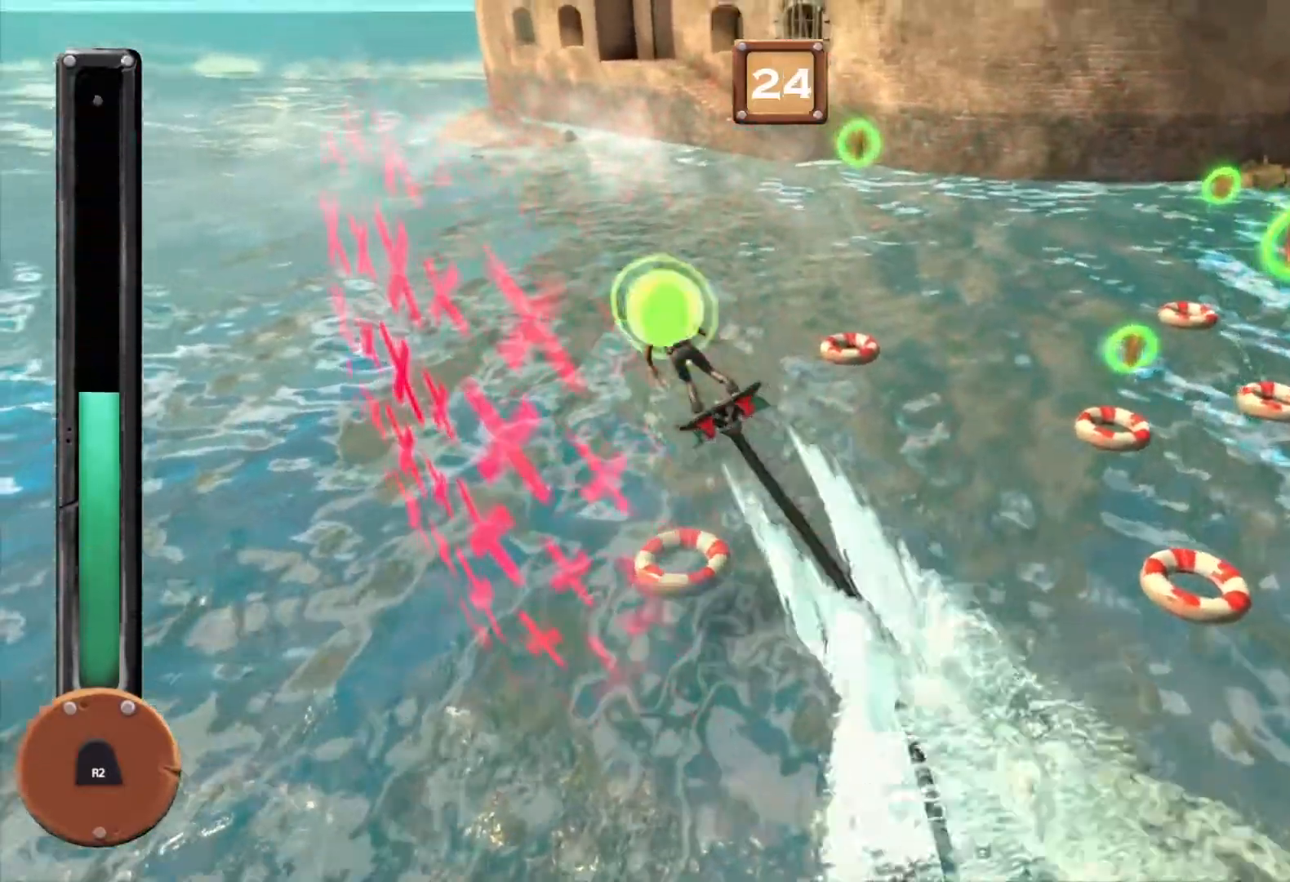
{"buttons": ["R1"], "right_stick": "center", "events": []}
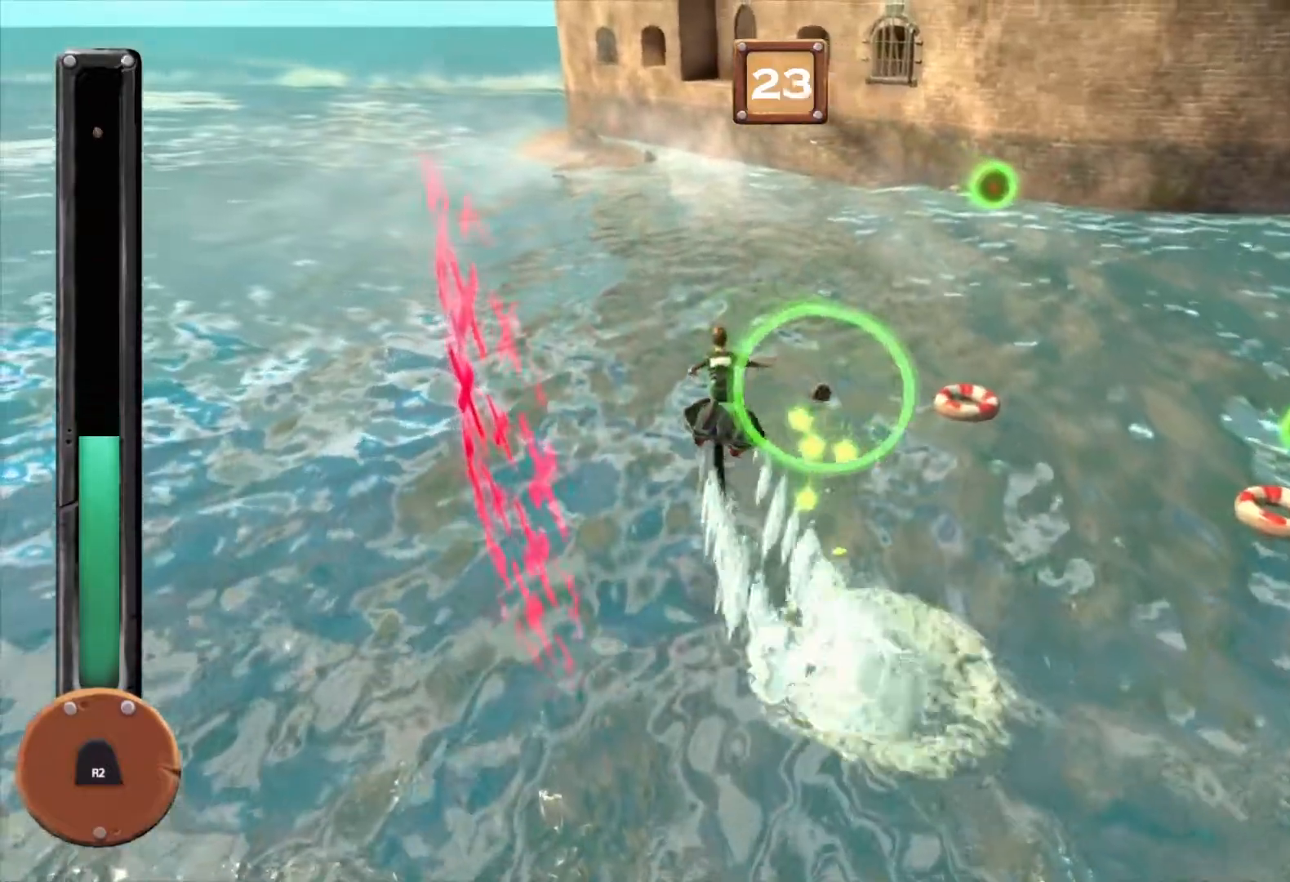
{"buttons": ["R1"], "right_stick": "center", "events": []}
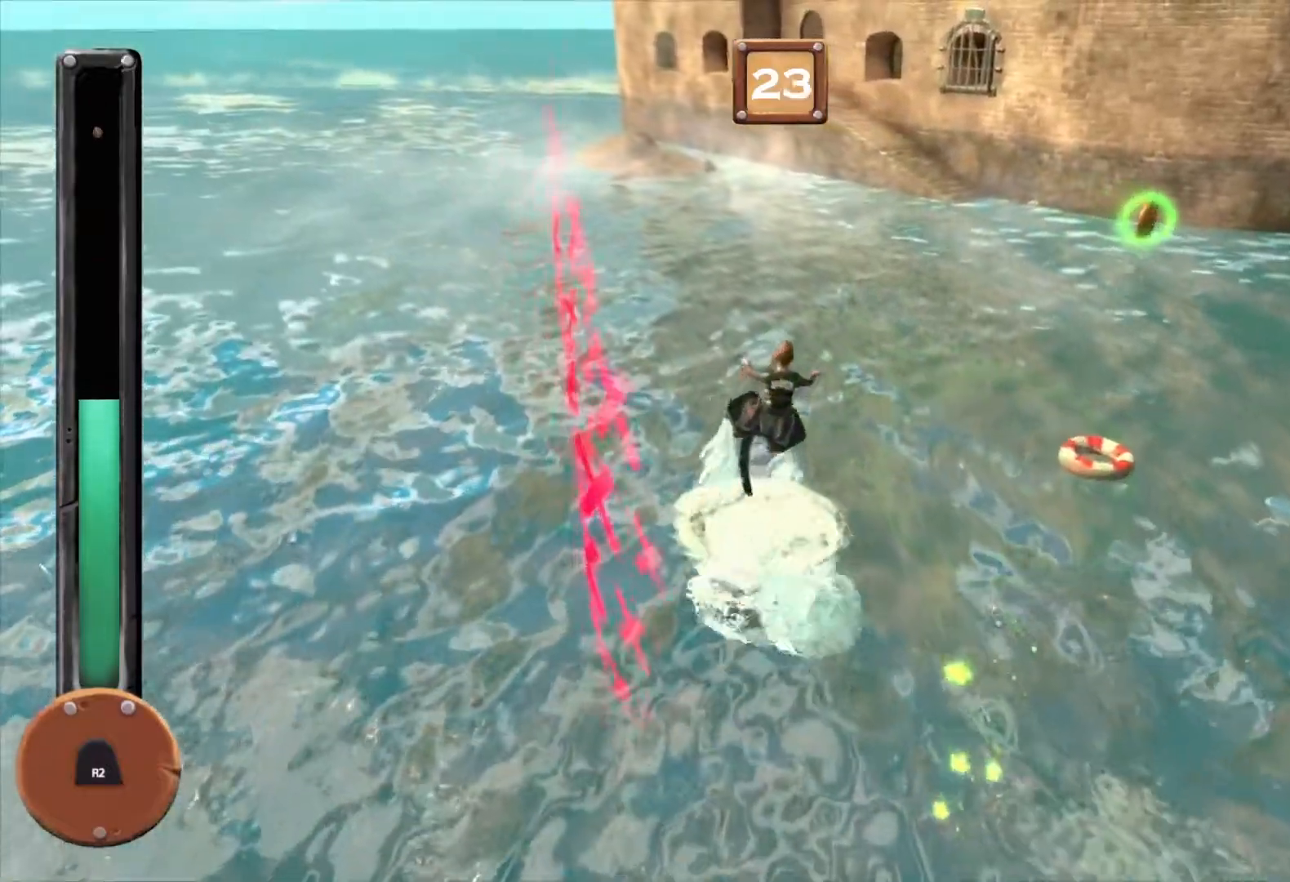
{"buttons": ["R1"], "right_stick": "center", "events": []}
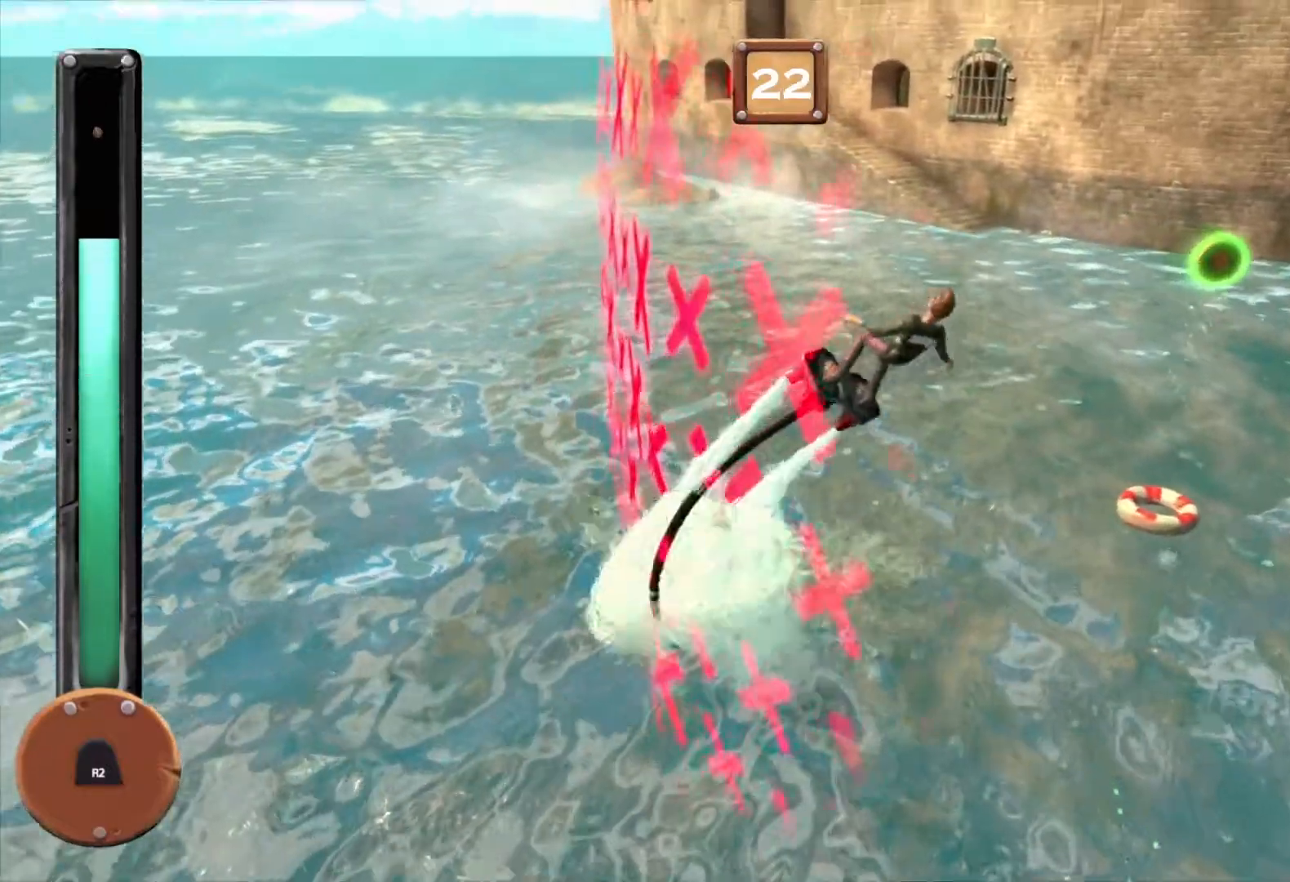
{"buttons": ["R1"], "right_stick": "center", "events": []}
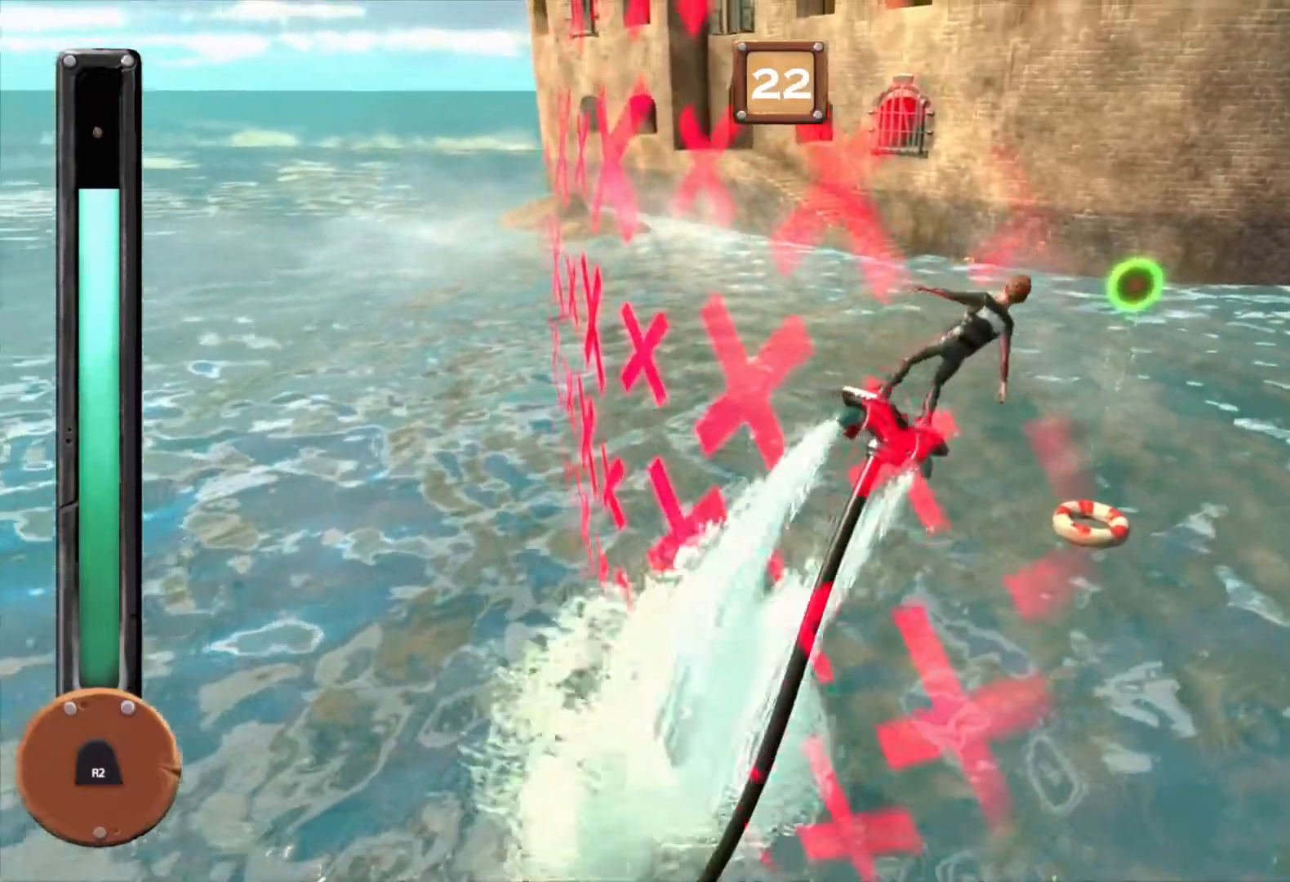
{"buttons": ["R1"], "right_stick": "center", "events": []}
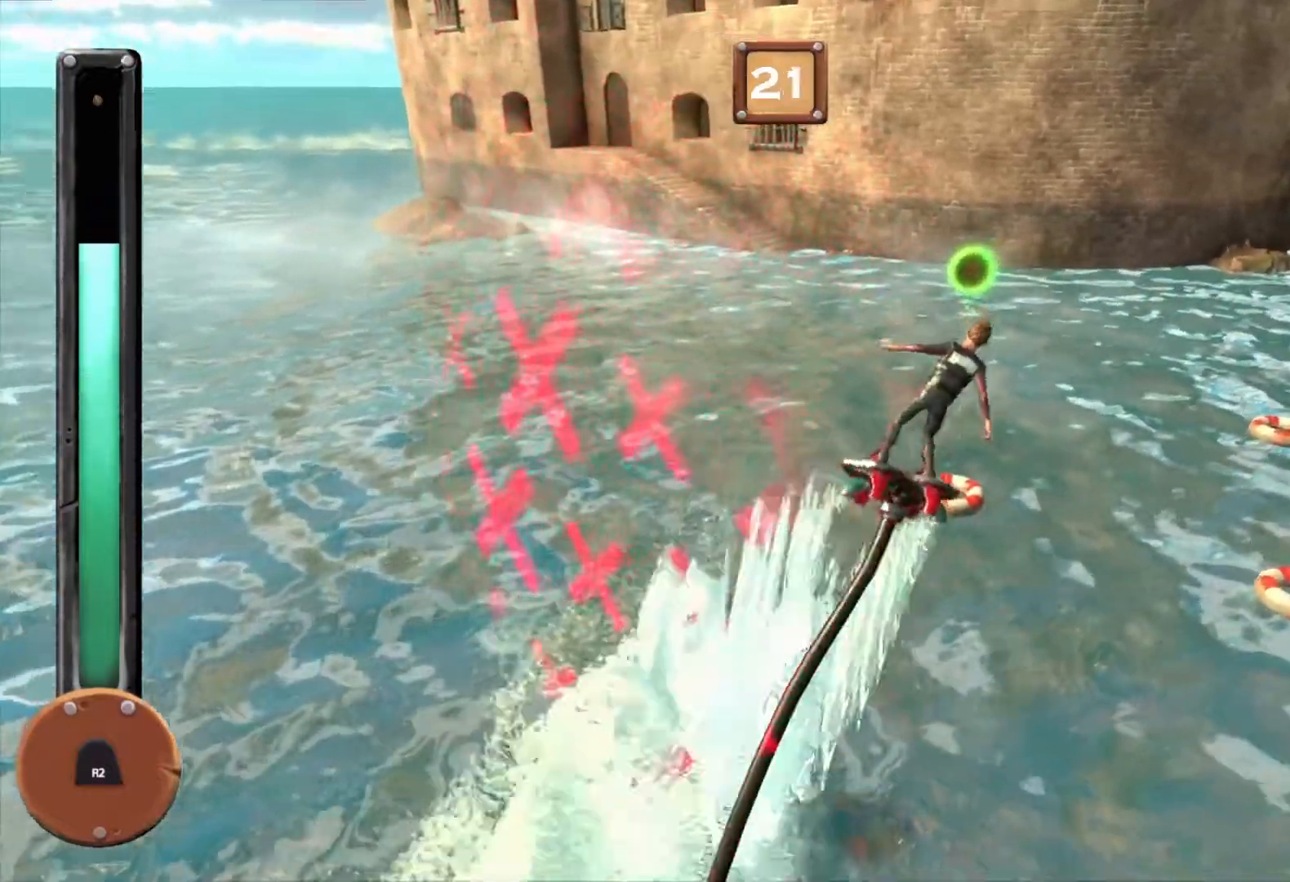
{"buttons": ["R1"], "right_stick": "center", "events": []}
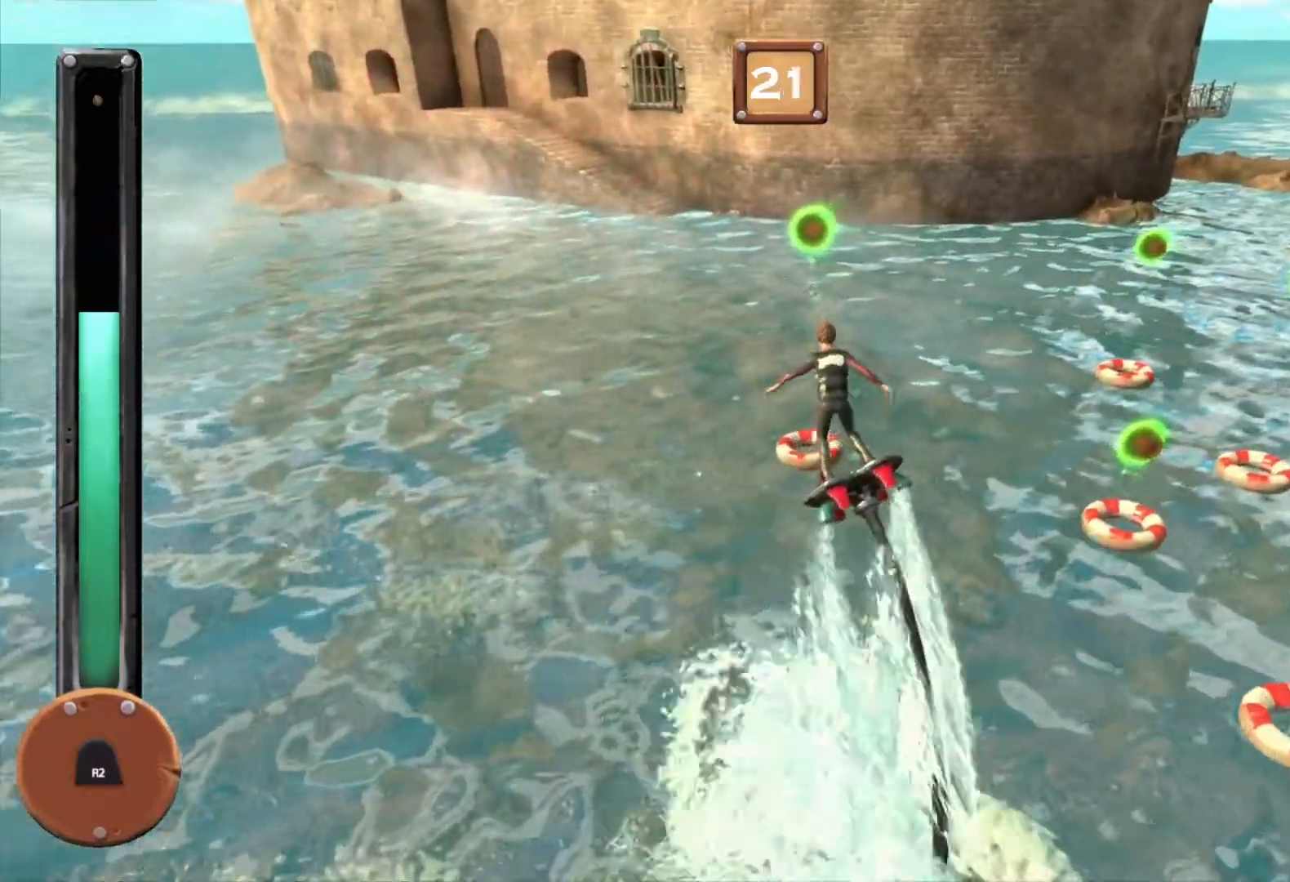
{"buttons": ["R1"], "right_stick": "center", "events": []}
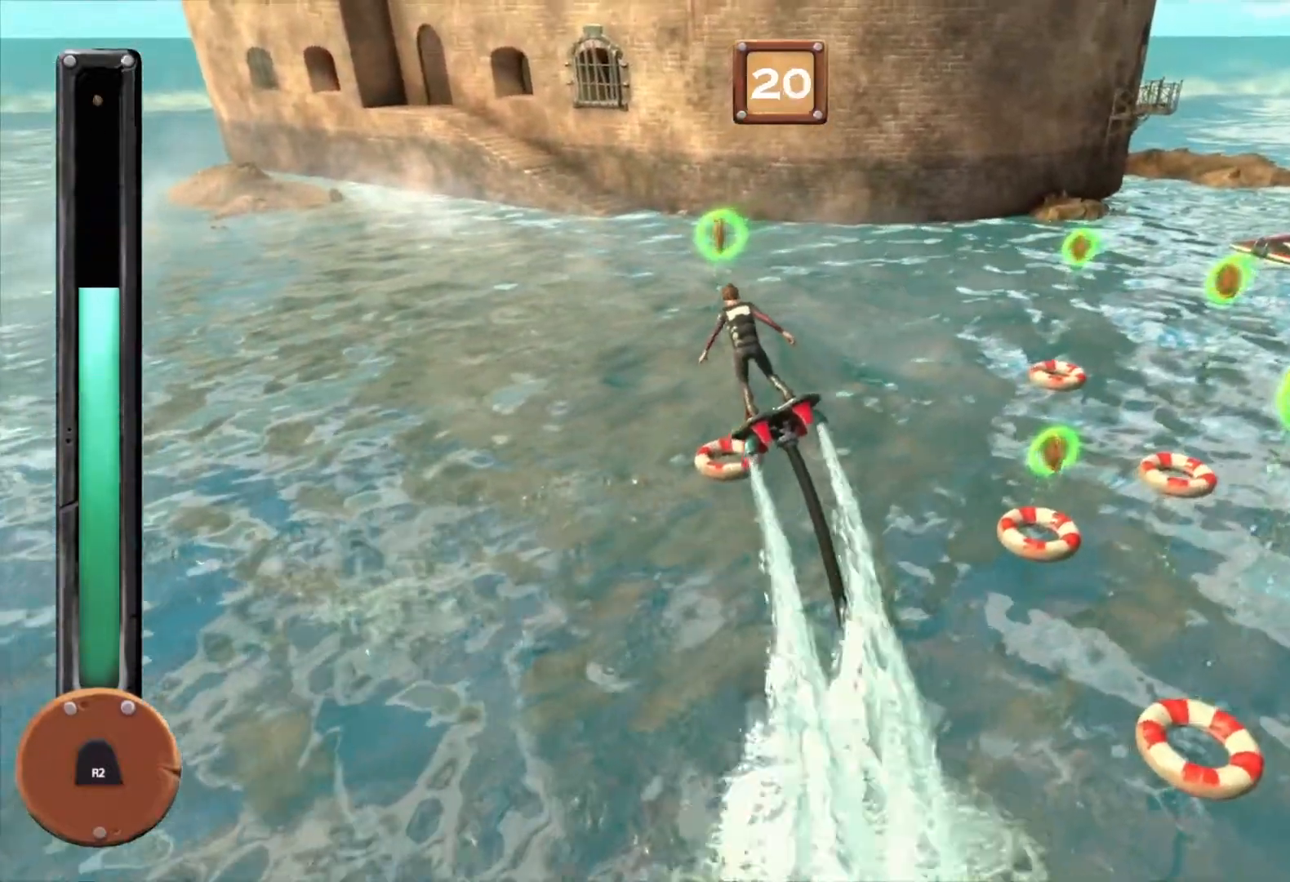
{"buttons": ["R1"], "right_stick": "center", "events": []}
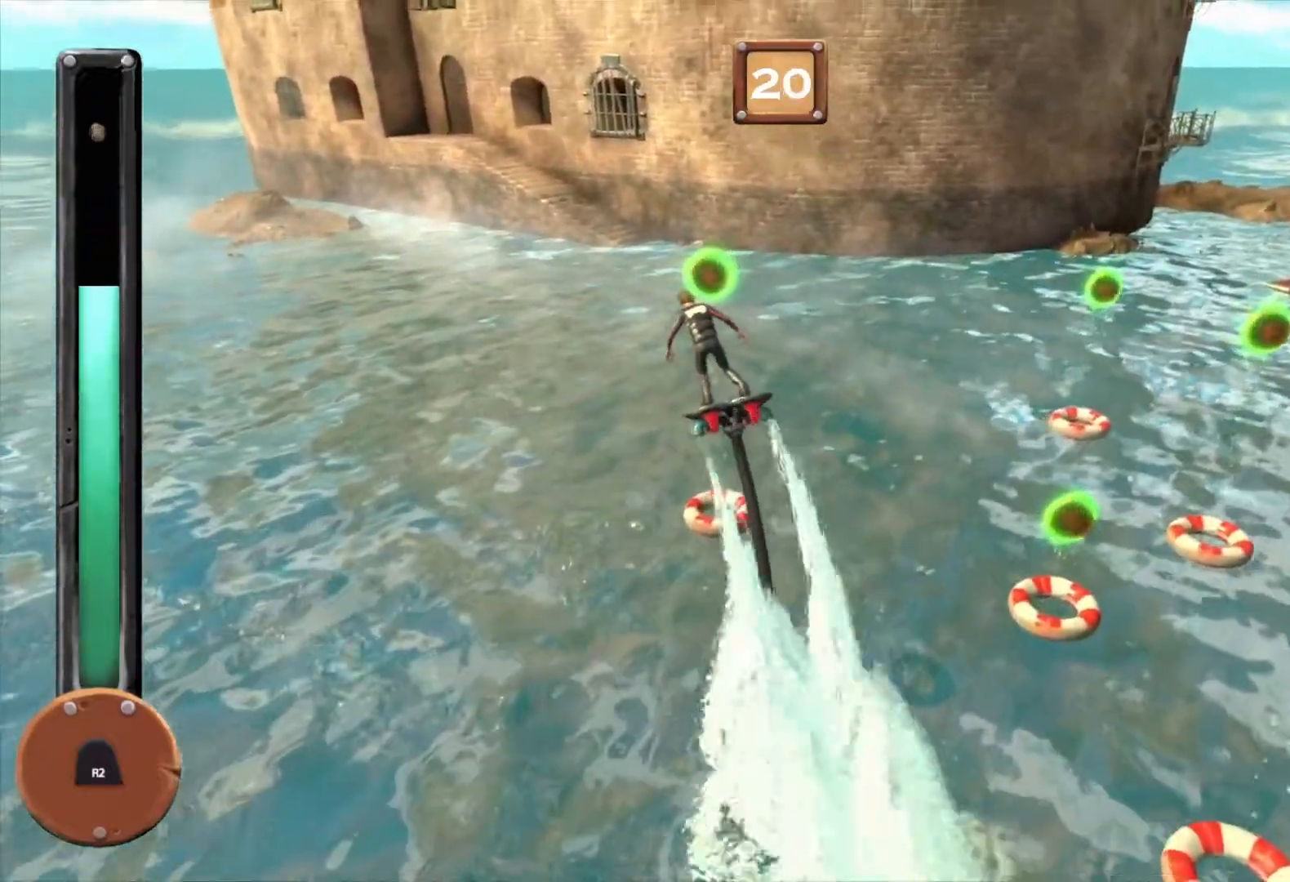
{"buttons": ["R1"], "right_stick": "center", "events": []}
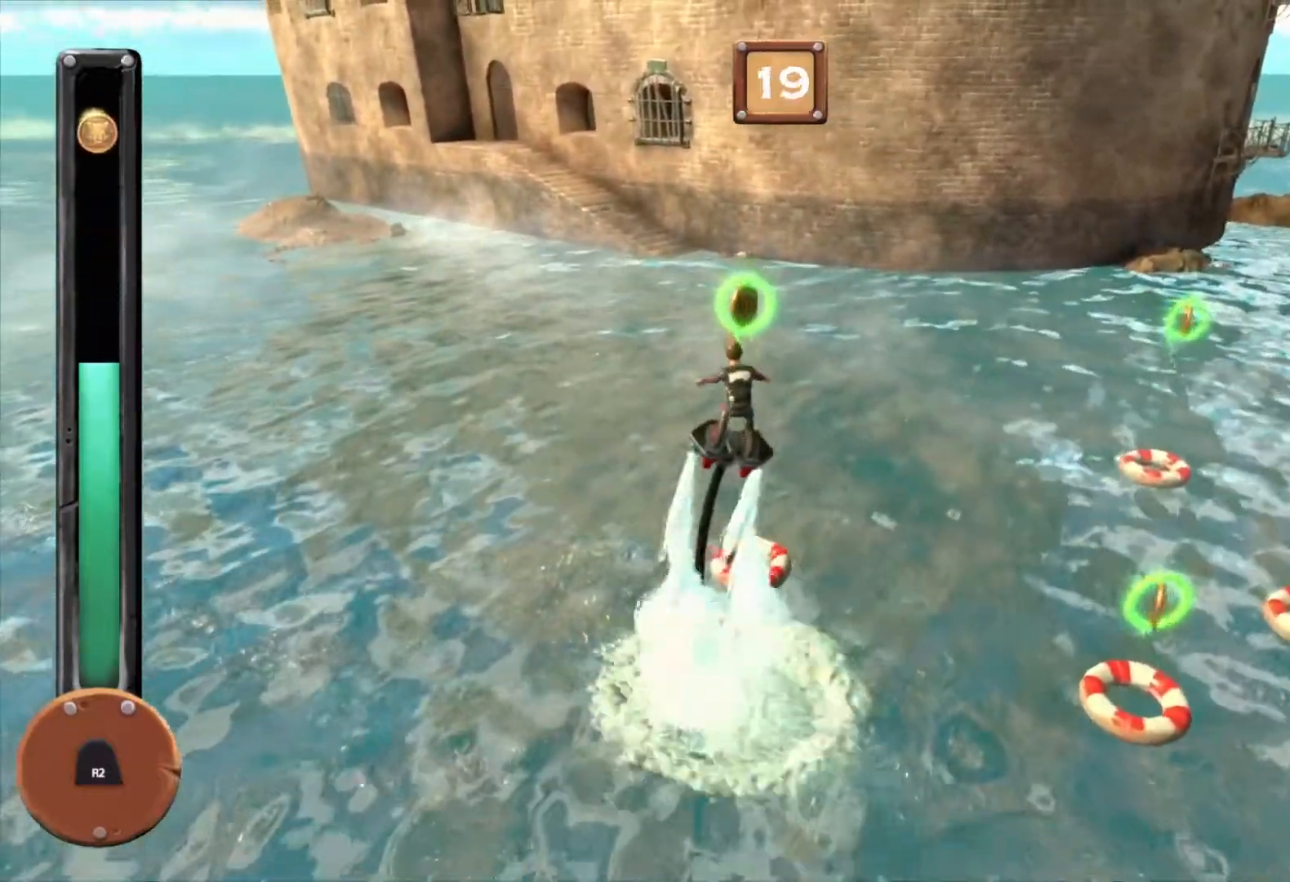
{"buttons": ["R1"], "right_stick": "center", "events": []}
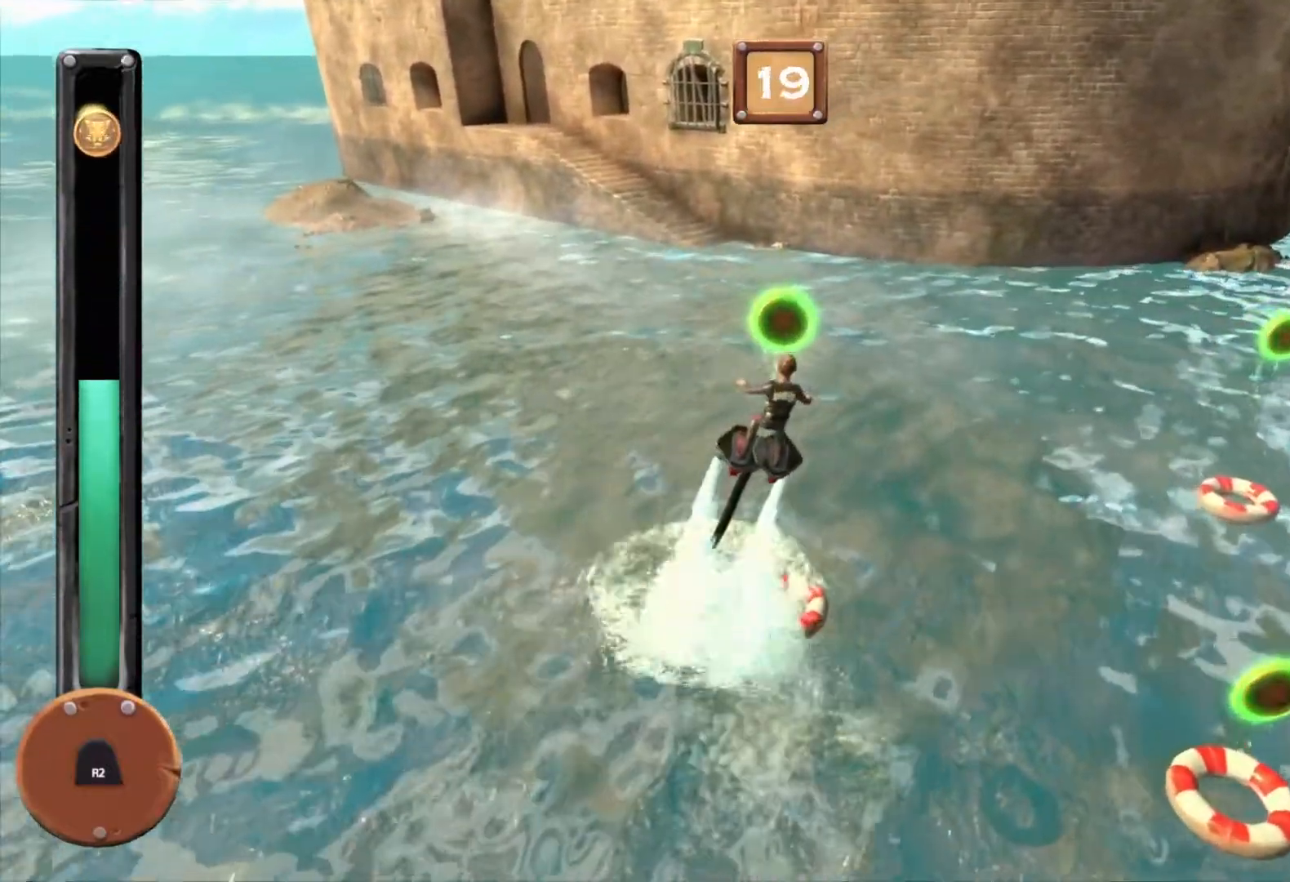
{"buttons": ["R1"], "right_stick": "center", "events": []}
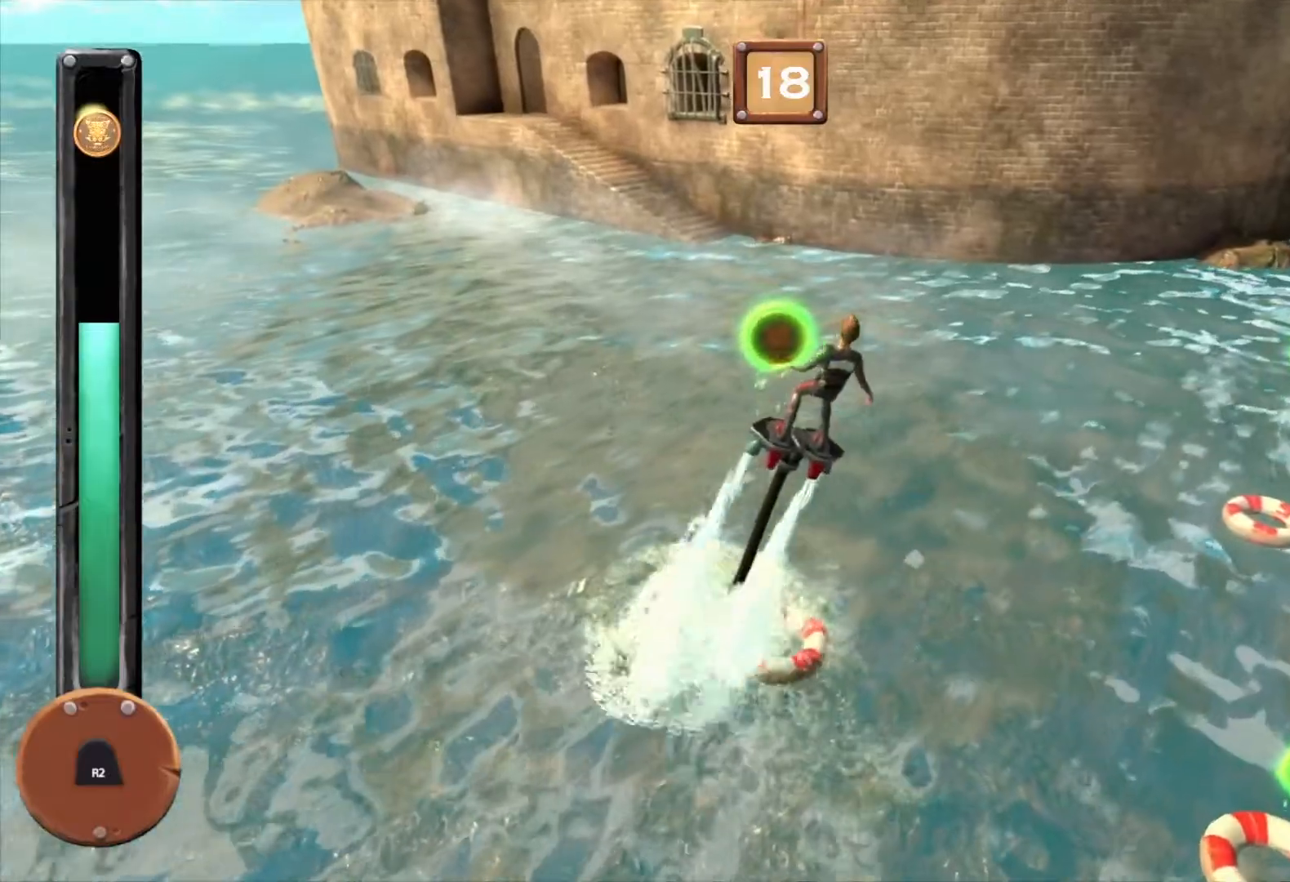
{"buttons": ["R1"], "right_stick": "center", "events": []}
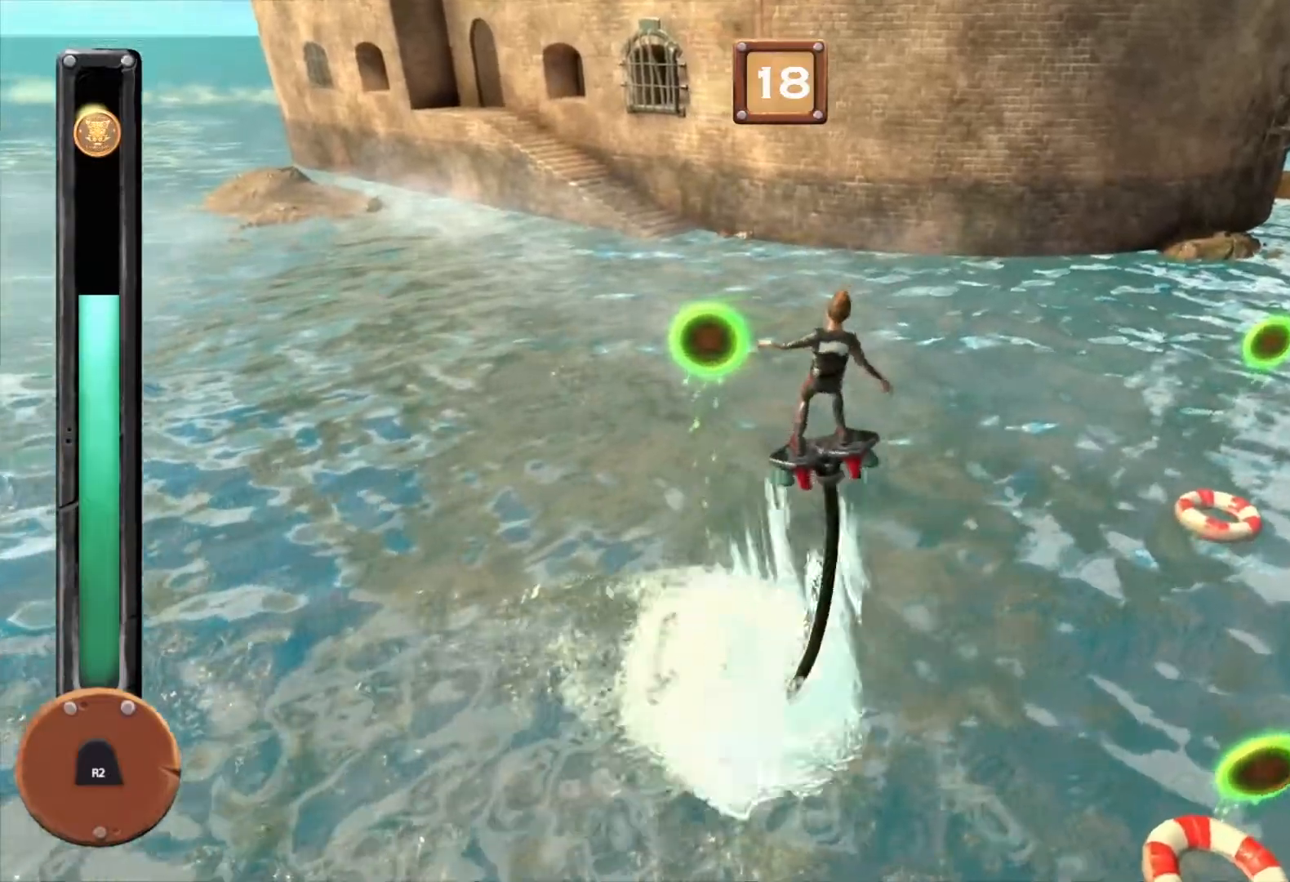
{"buttons": ["R1"], "right_stick": "center", "events": []}
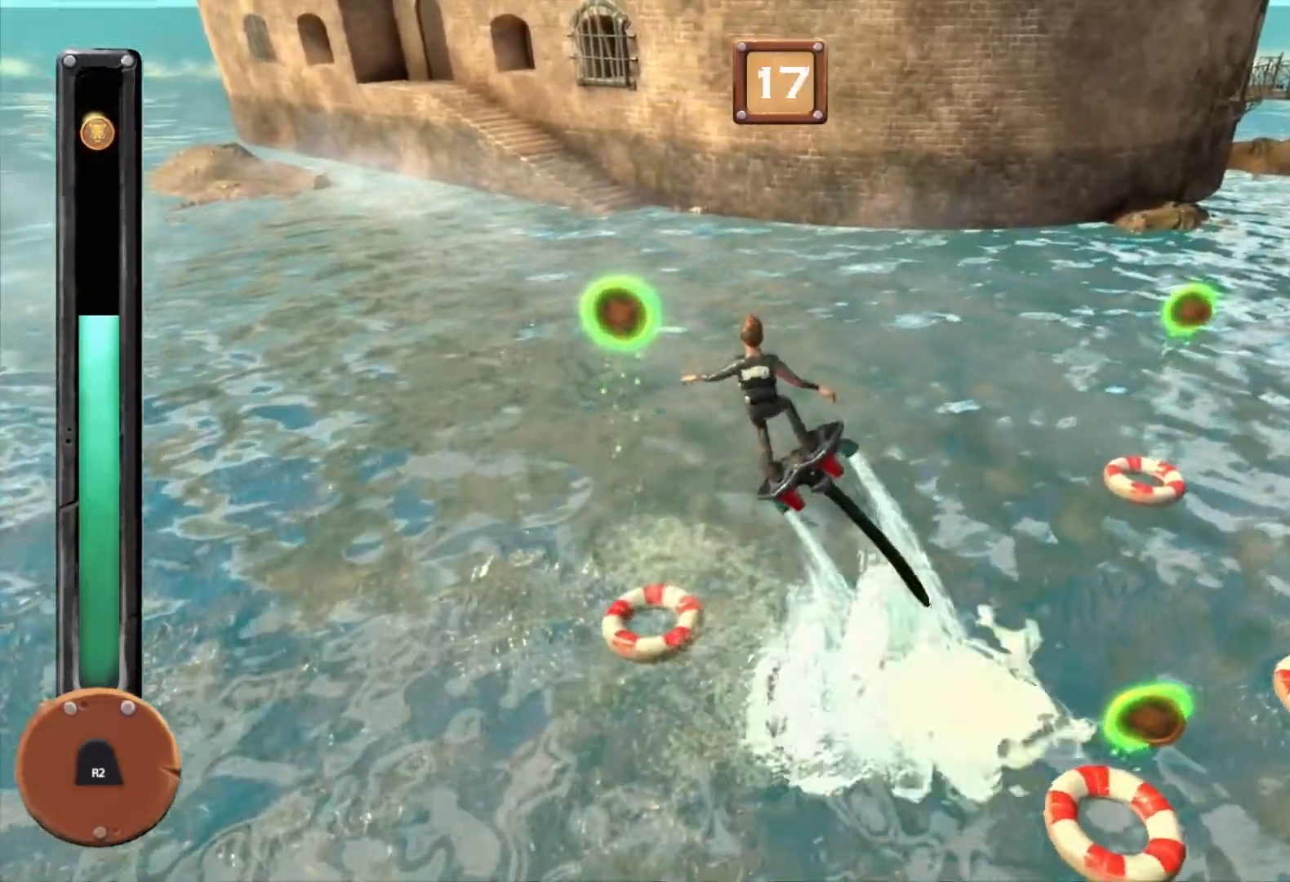
{"buttons": ["R1"], "right_stick": "center", "events": []}
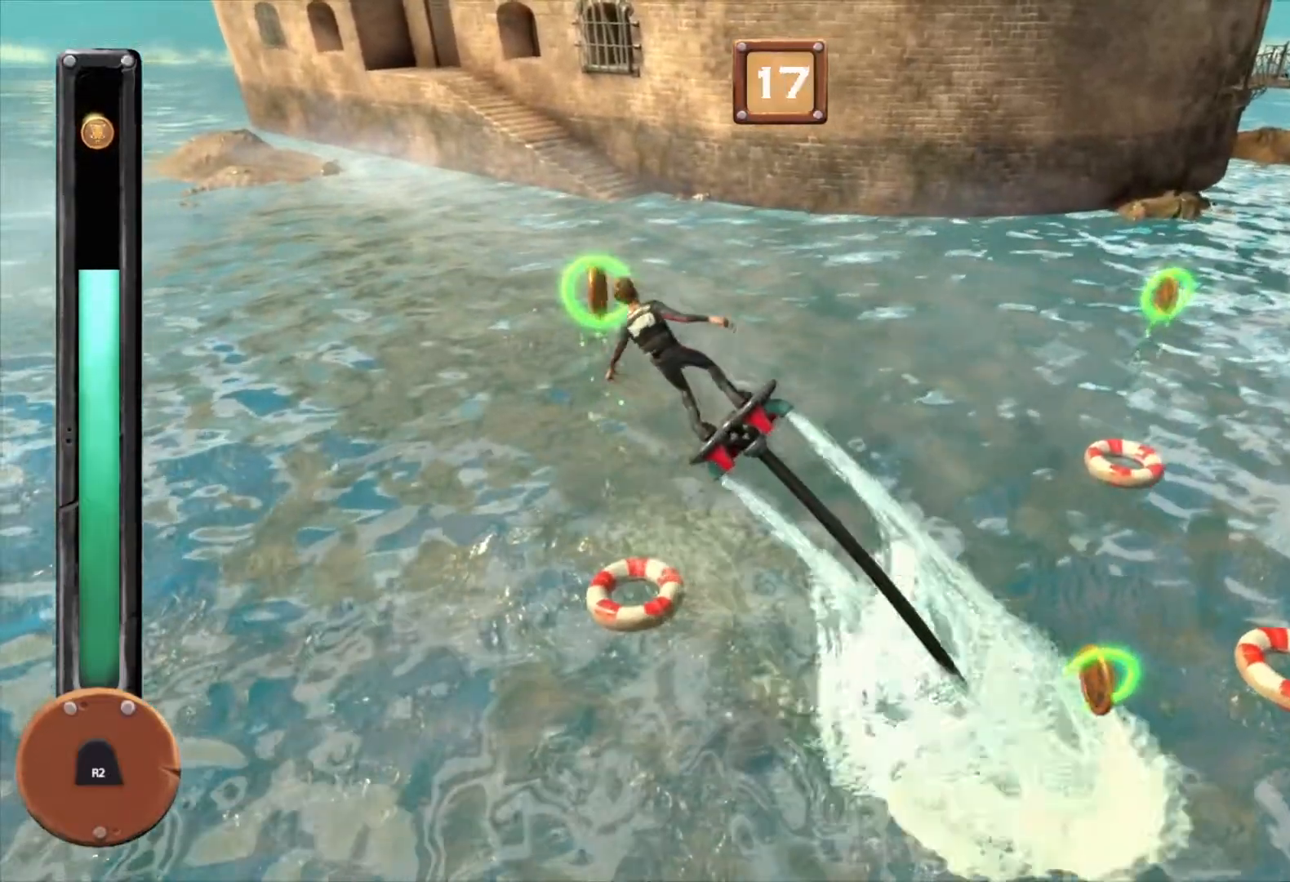
{"buttons": ["R1"], "right_stick": "center", "events": []}
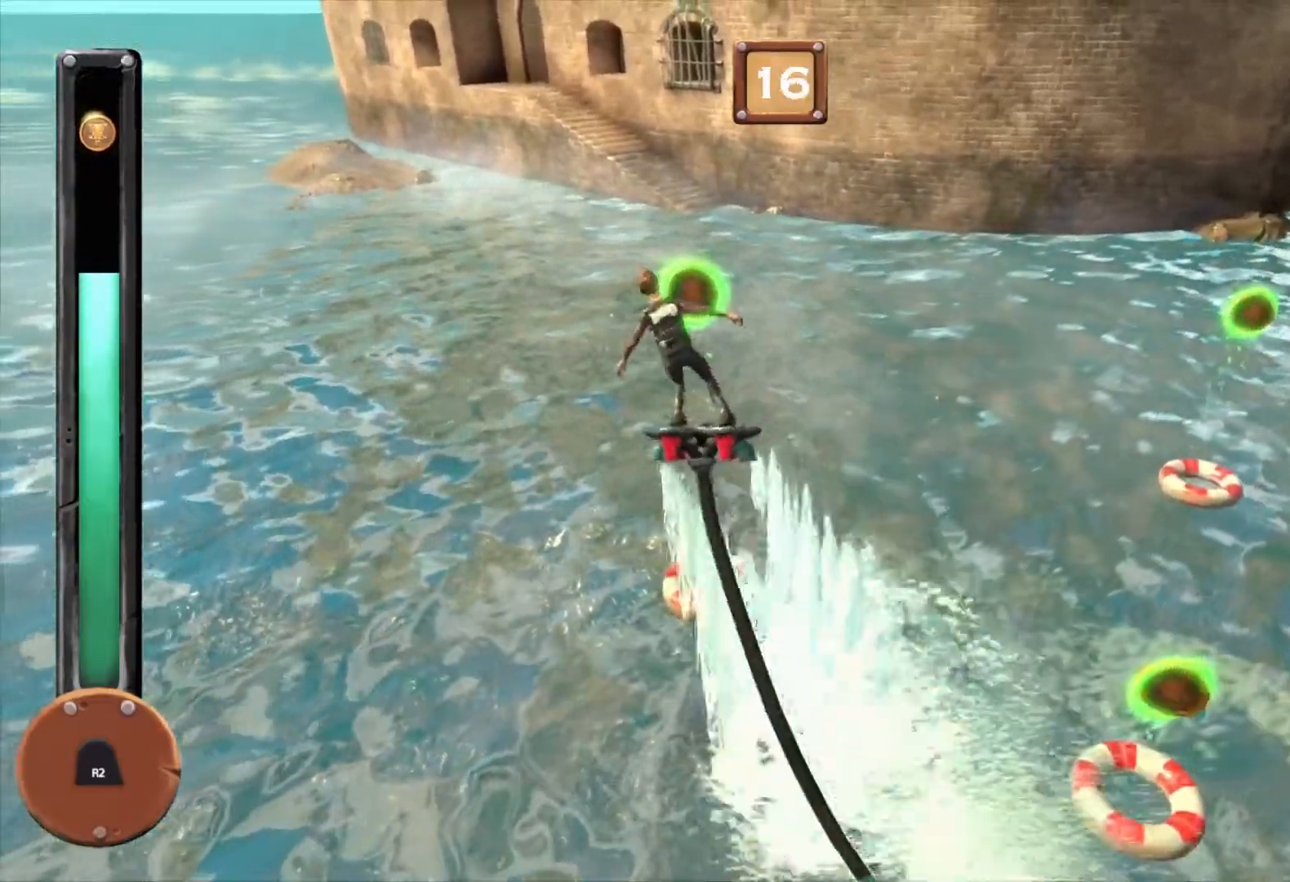
{"buttons": ["R1"], "right_stick": "center", "events": []}
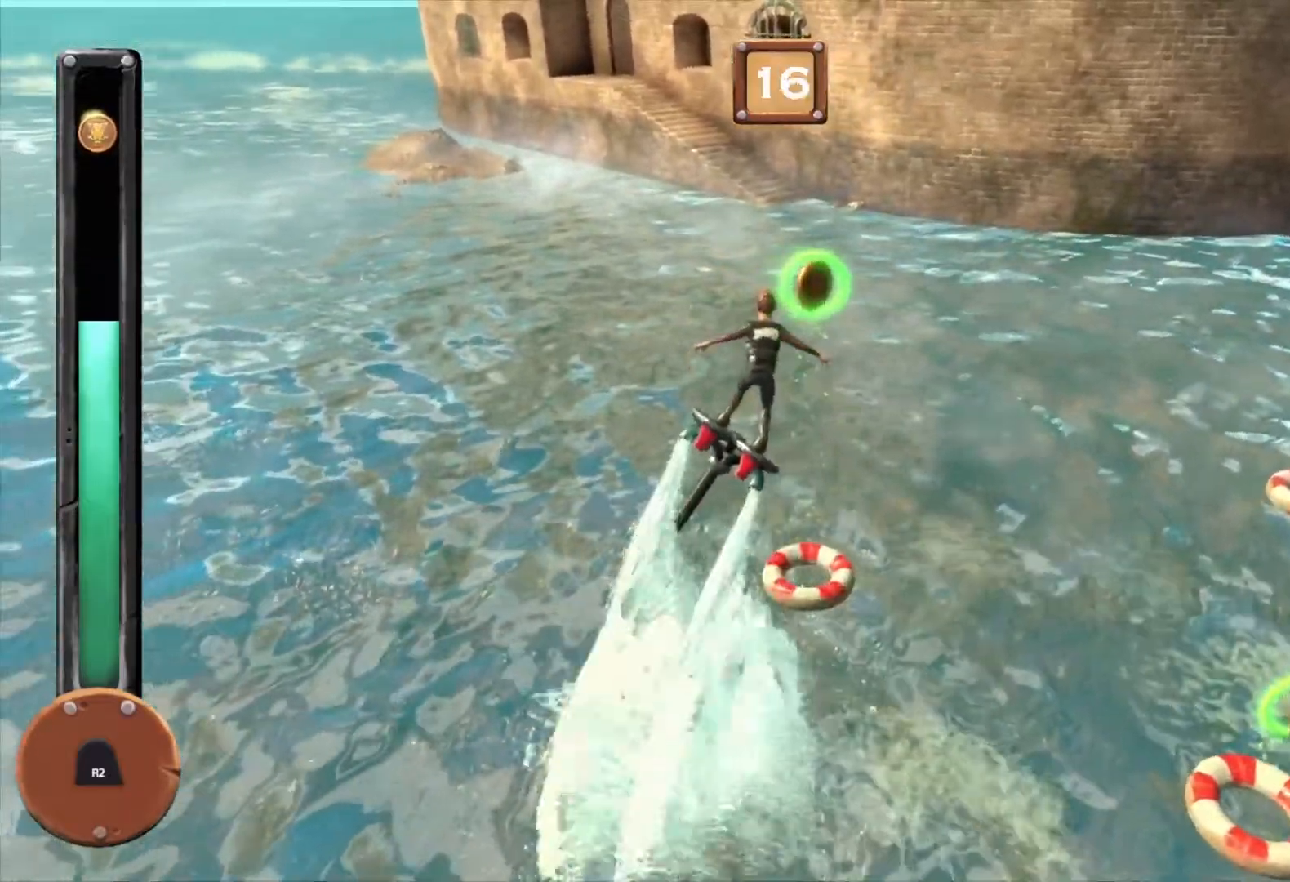
{"buttons": ["R1"], "right_stick": "center", "events": []}